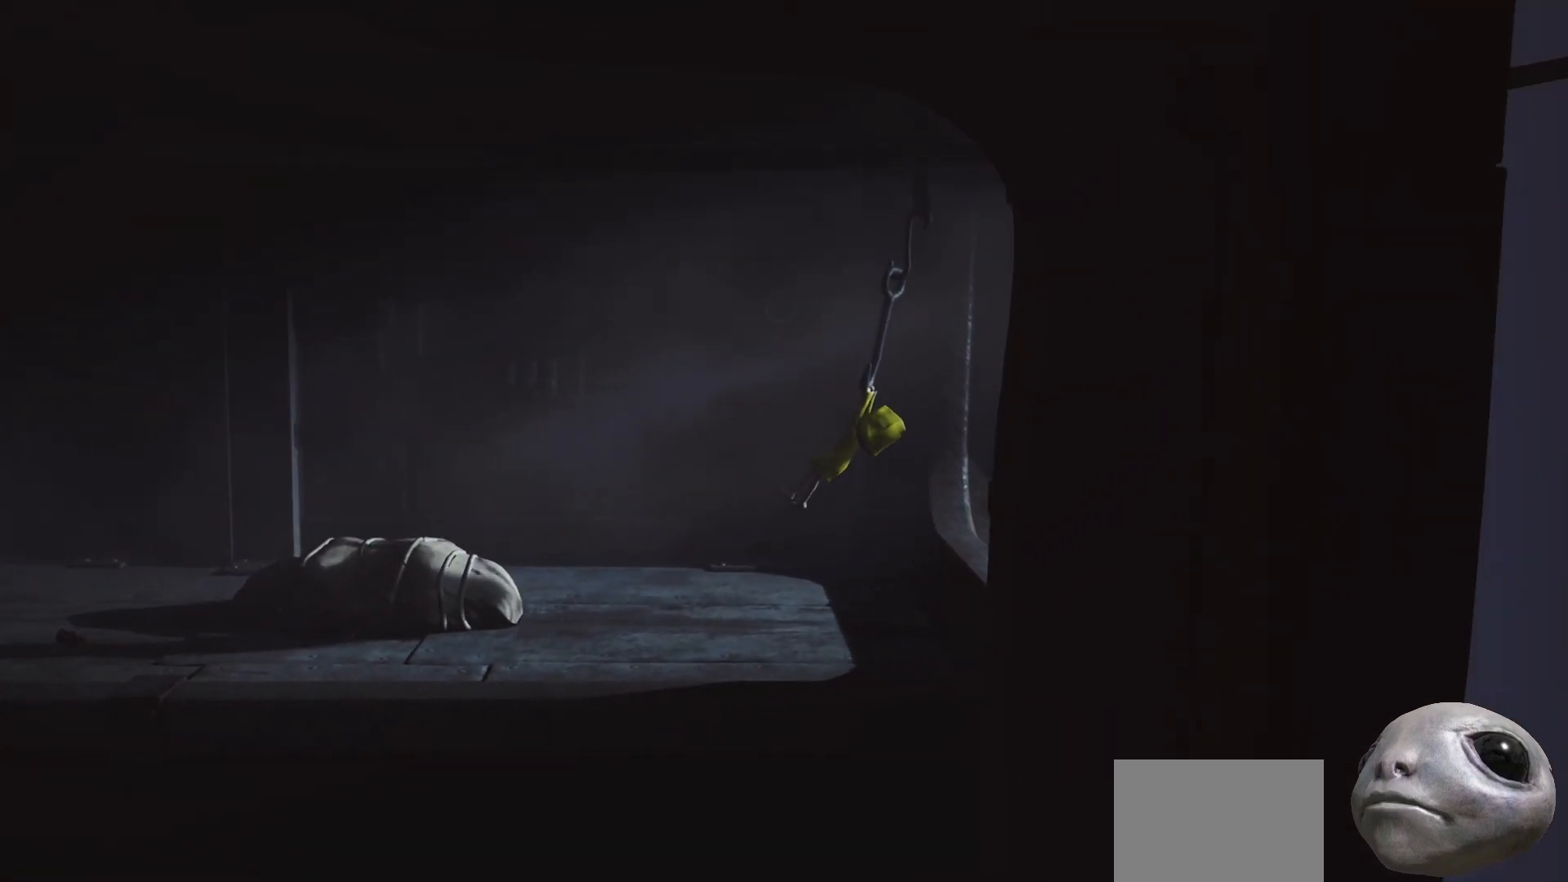
Gameplay with a controller (Xbox layout); each line is a JSON object with the inputs held at the frame after it. "events" lists button and stick changes between this image and that frame as [ms after this image, input, new state], when the widget could be followed in between.
{"buttons": ["R2"], "left_stick": "center", "right_stick": "center", "events": []}
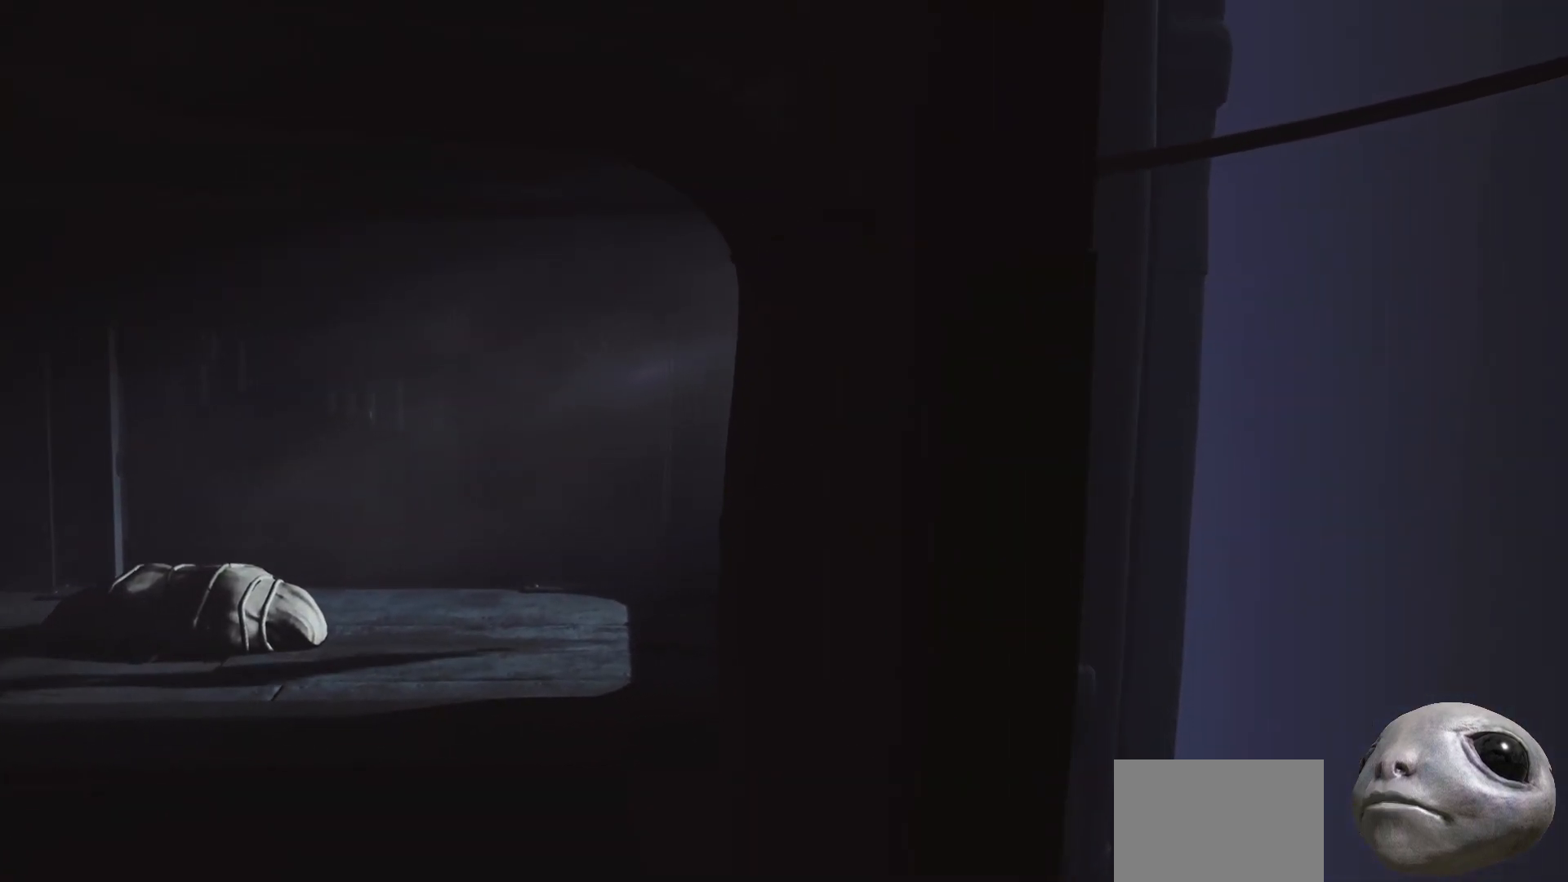
{"buttons": ["R2"], "left_stick": "center", "right_stick": "center", "events": []}
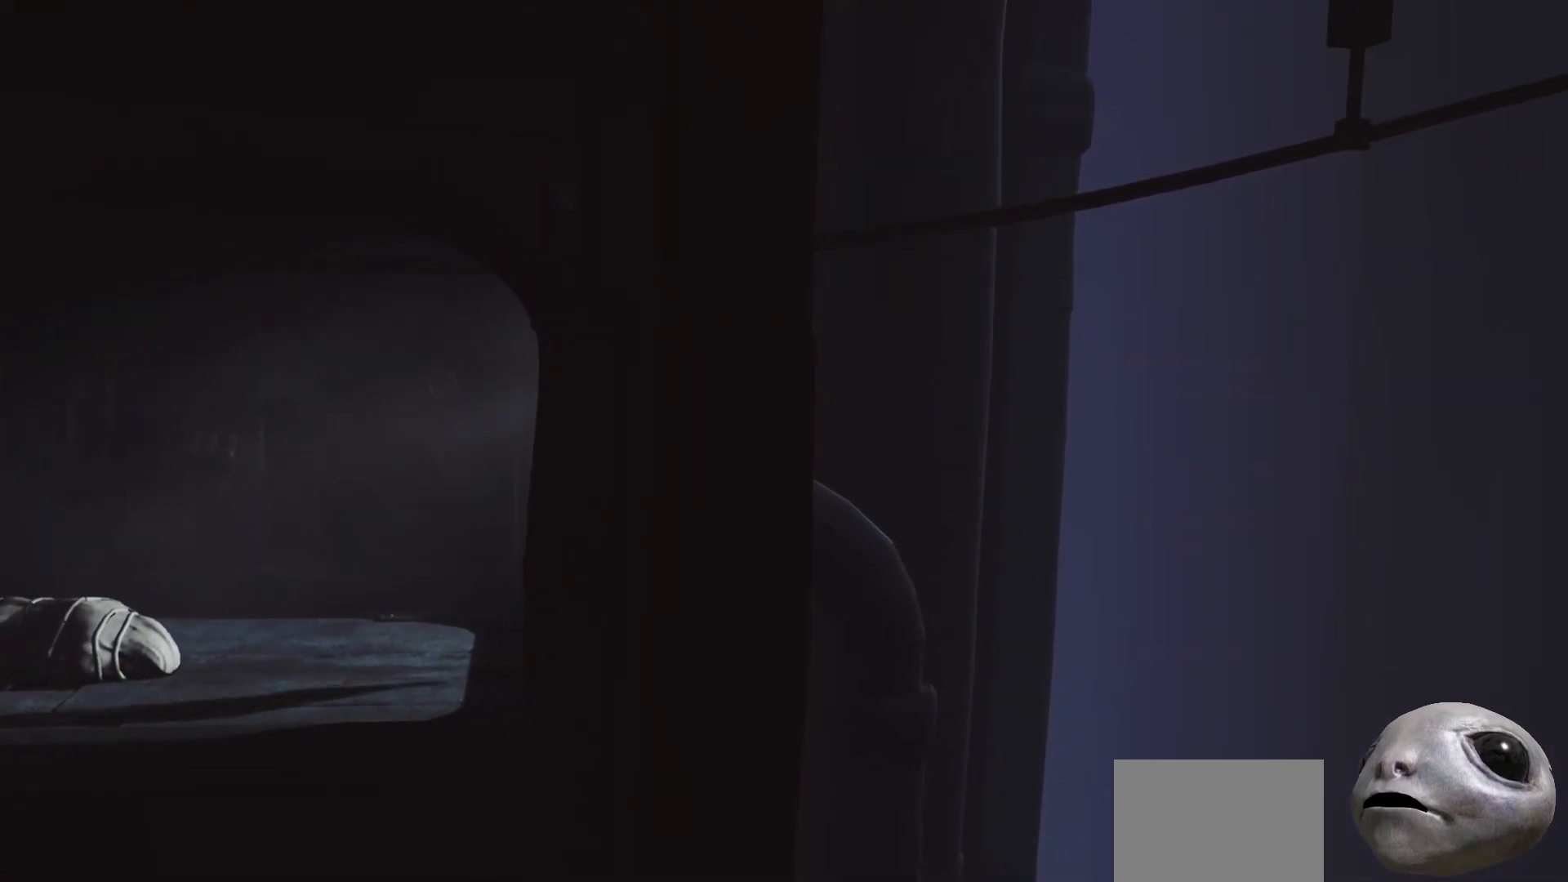
{"buttons": ["R2"], "left_stick": "center", "right_stick": "center", "events": []}
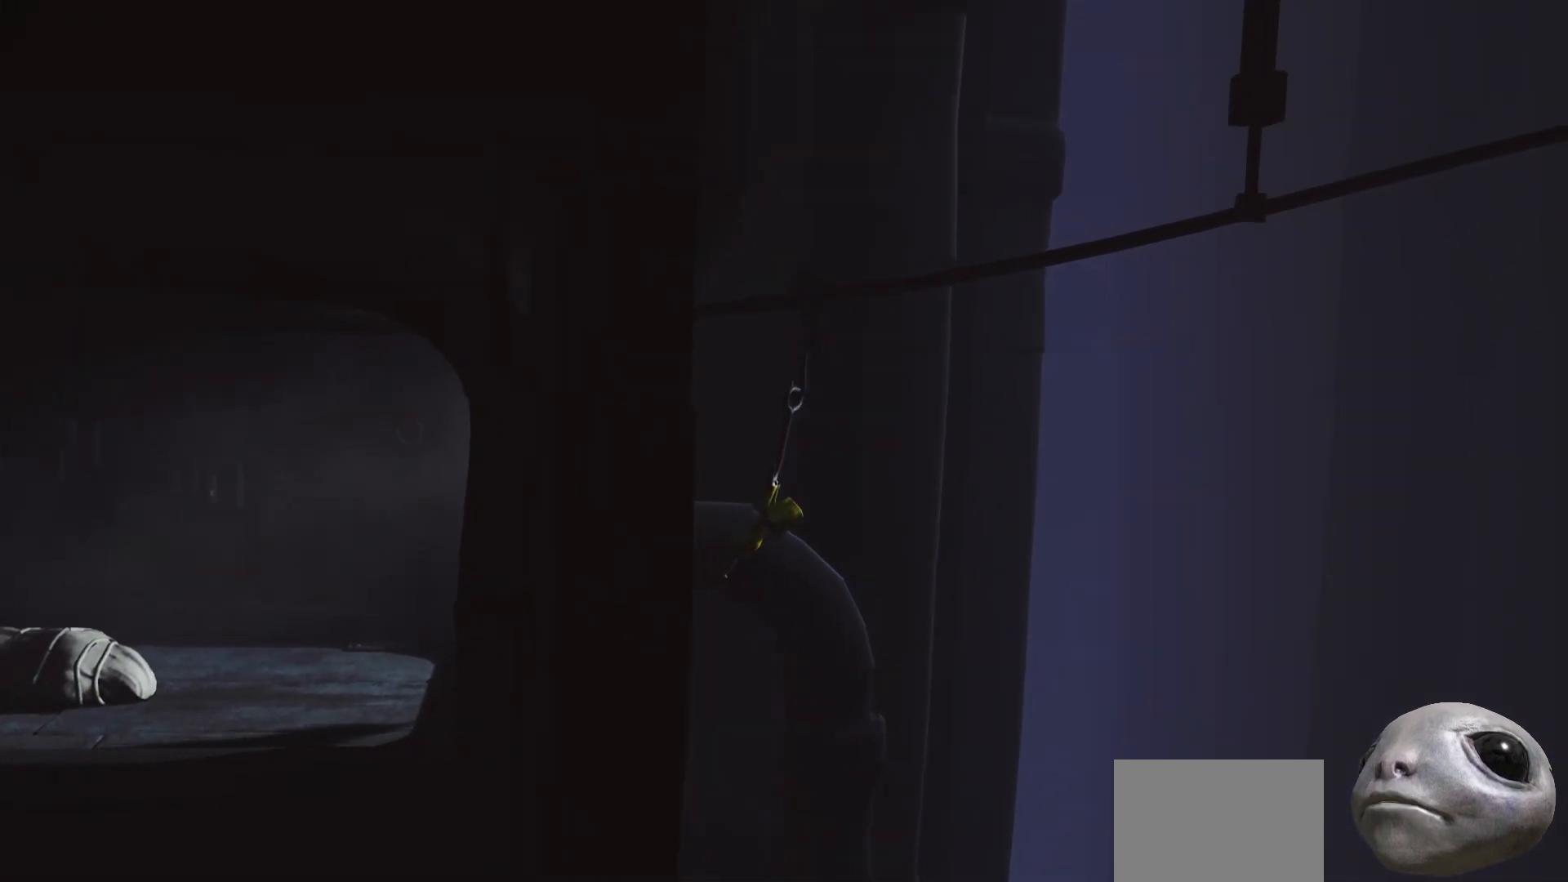
{"buttons": ["R2"], "left_stick": "center", "right_stick": "center", "events": []}
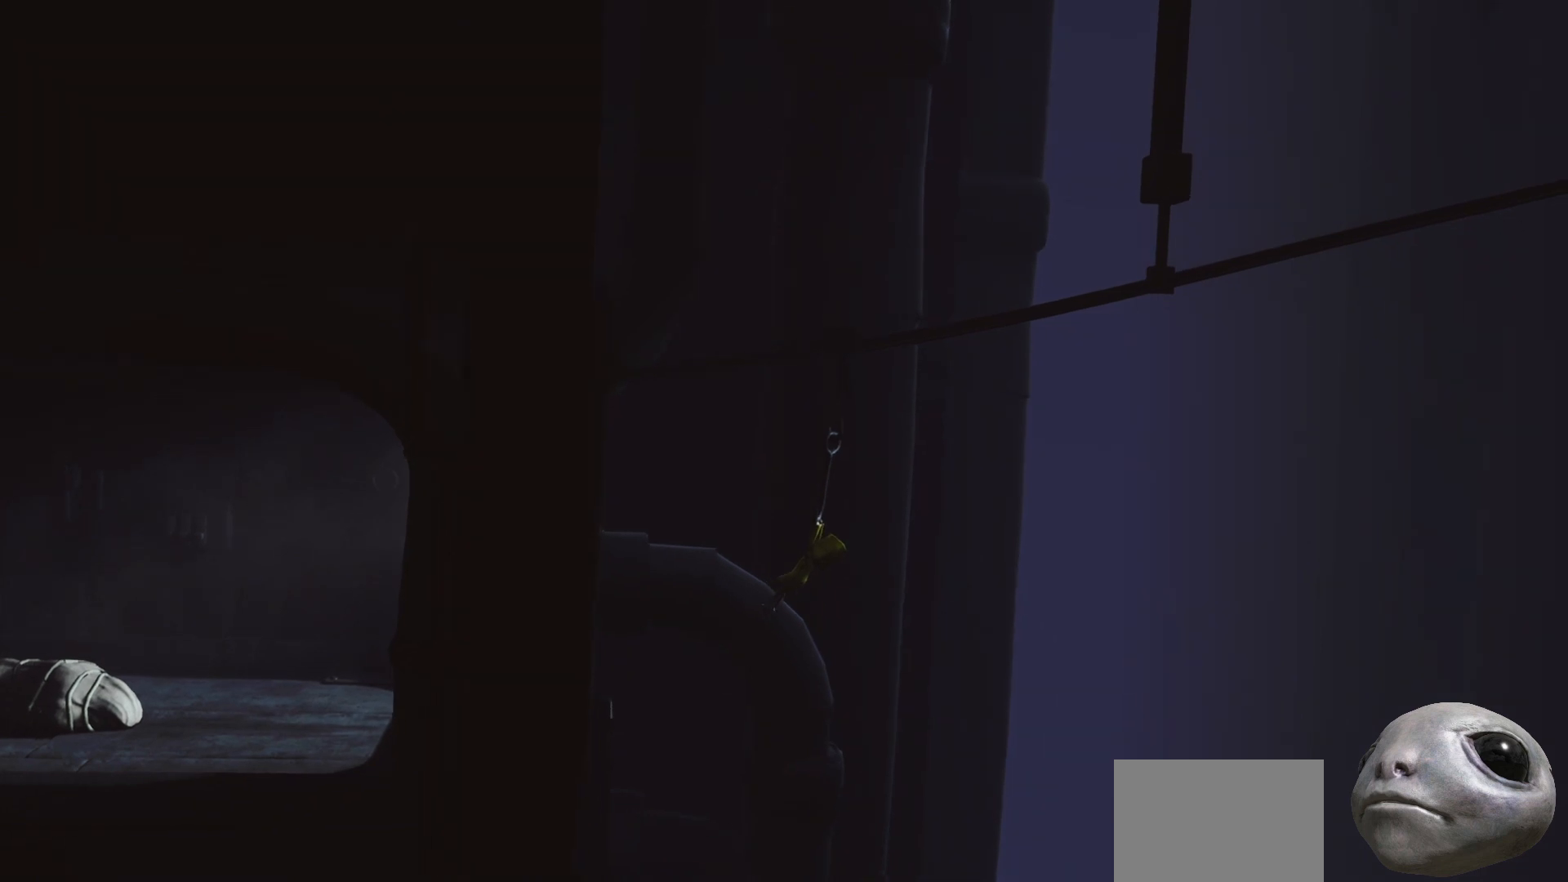
{"buttons": ["R2"], "left_stick": "center", "right_stick": "center", "events": [[17, "left_stick", "left"], [500, "left_stick", "center"]]}
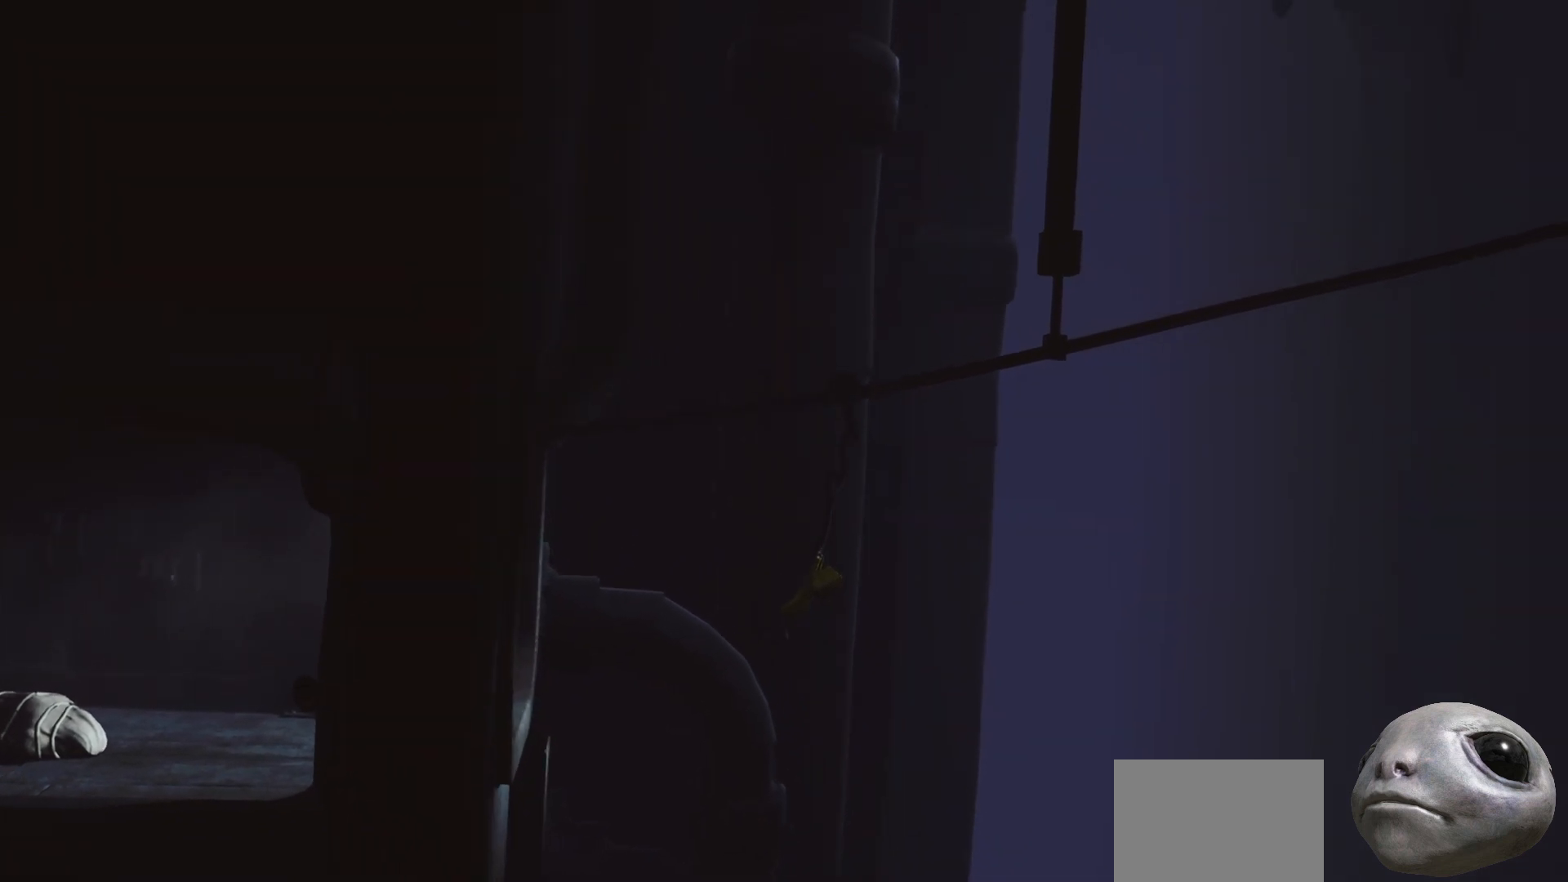
{"buttons": ["R2"], "left_stick": "right", "right_stick": "center", "events": [[33, "left_stick", "right"]]}
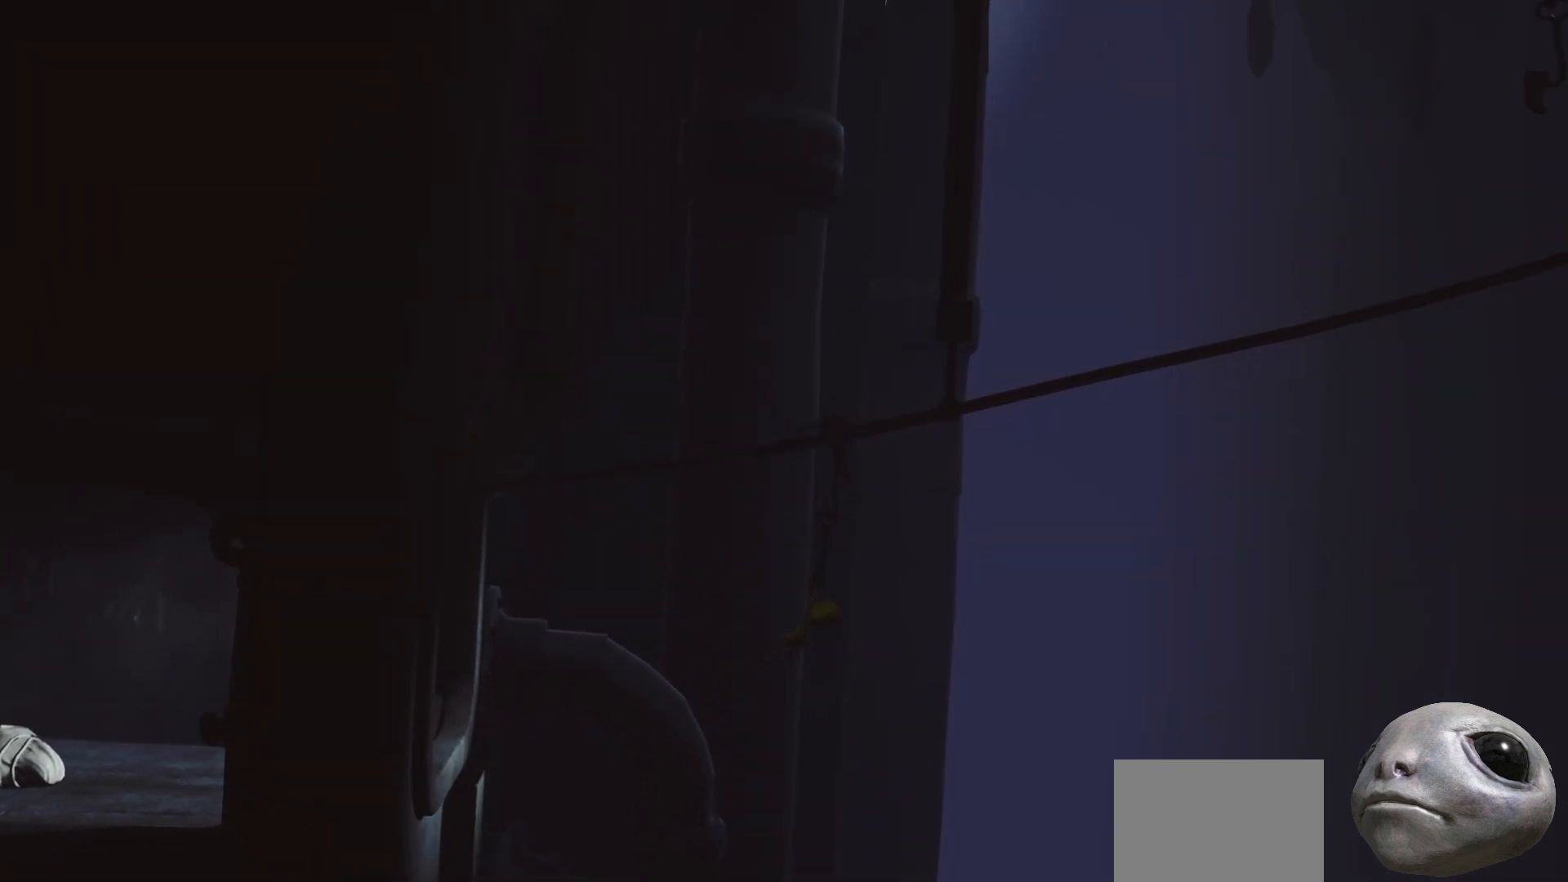
{"buttons": ["R2"], "left_stick": "right", "right_stick": "center", "events": []}
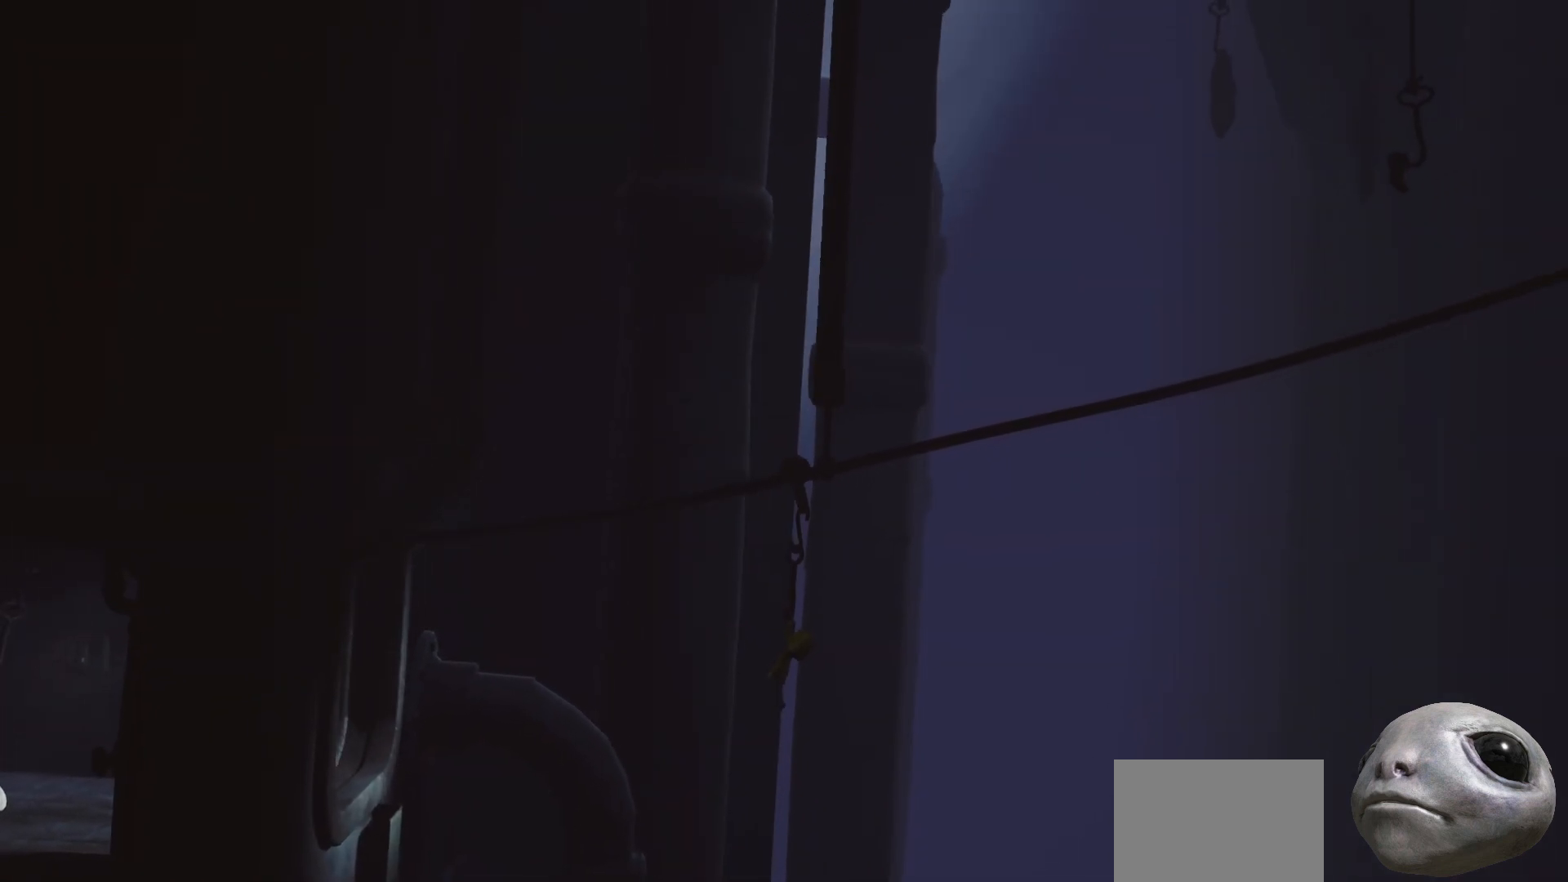
{"buttons": ["R2"], "left_stick": "center", "right_stick": "center", "events": [[17, "left_stick", "up-left"], [67, "left_stick", "left"], [417, "left_stick", "center"]]}
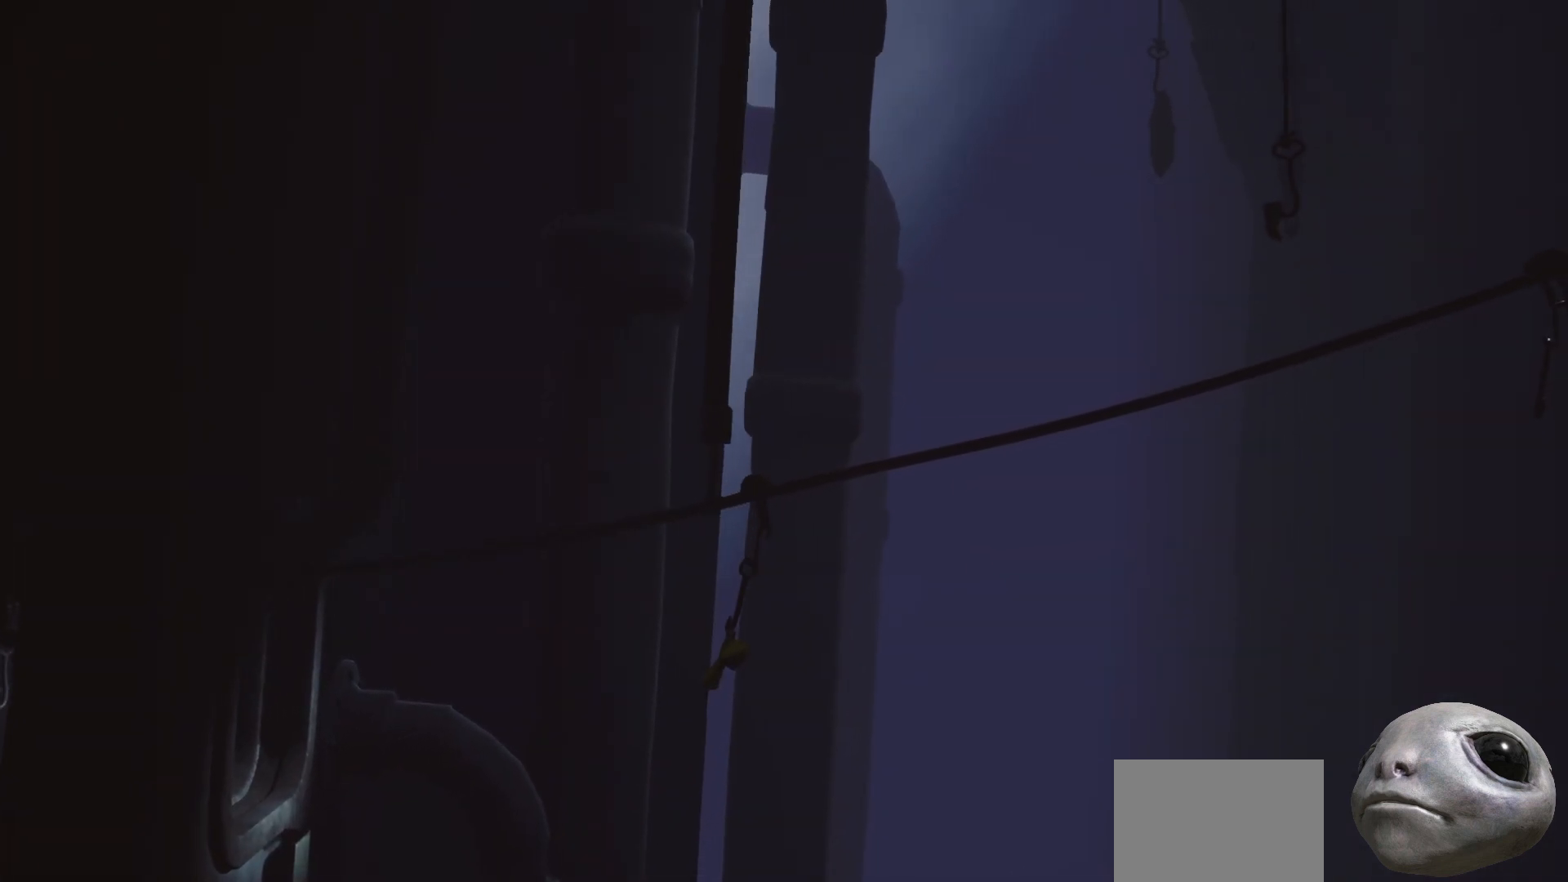
{"buttons": ["R2"], "left_stick": "center", "right_stick": "center", "events": []}
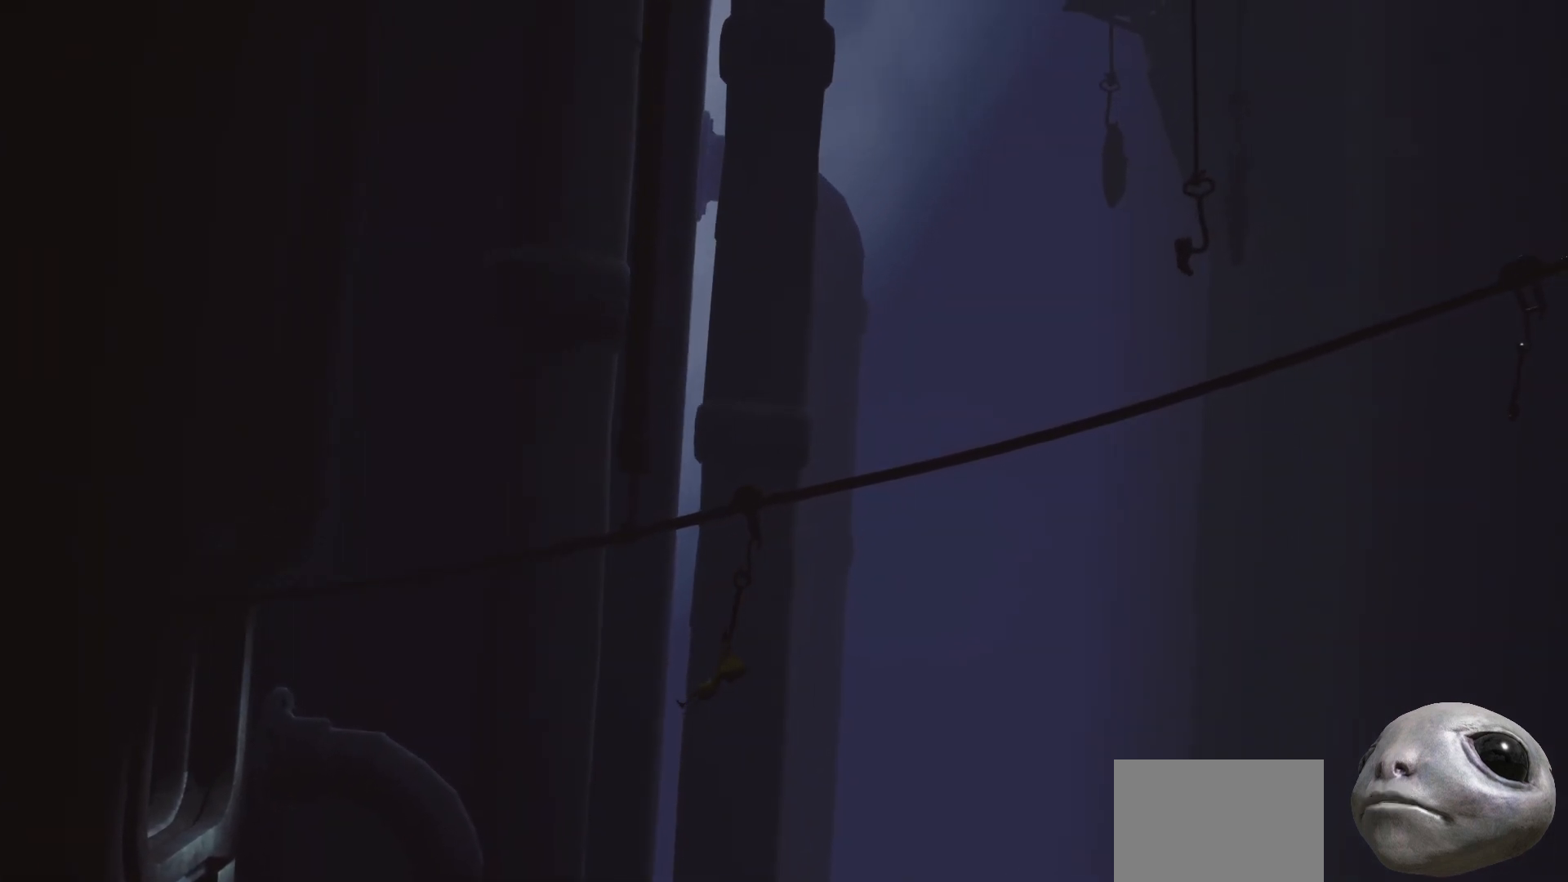
{"buttons": ["R2"], "left_stick": "center", "right_stick": "center", "events": []}
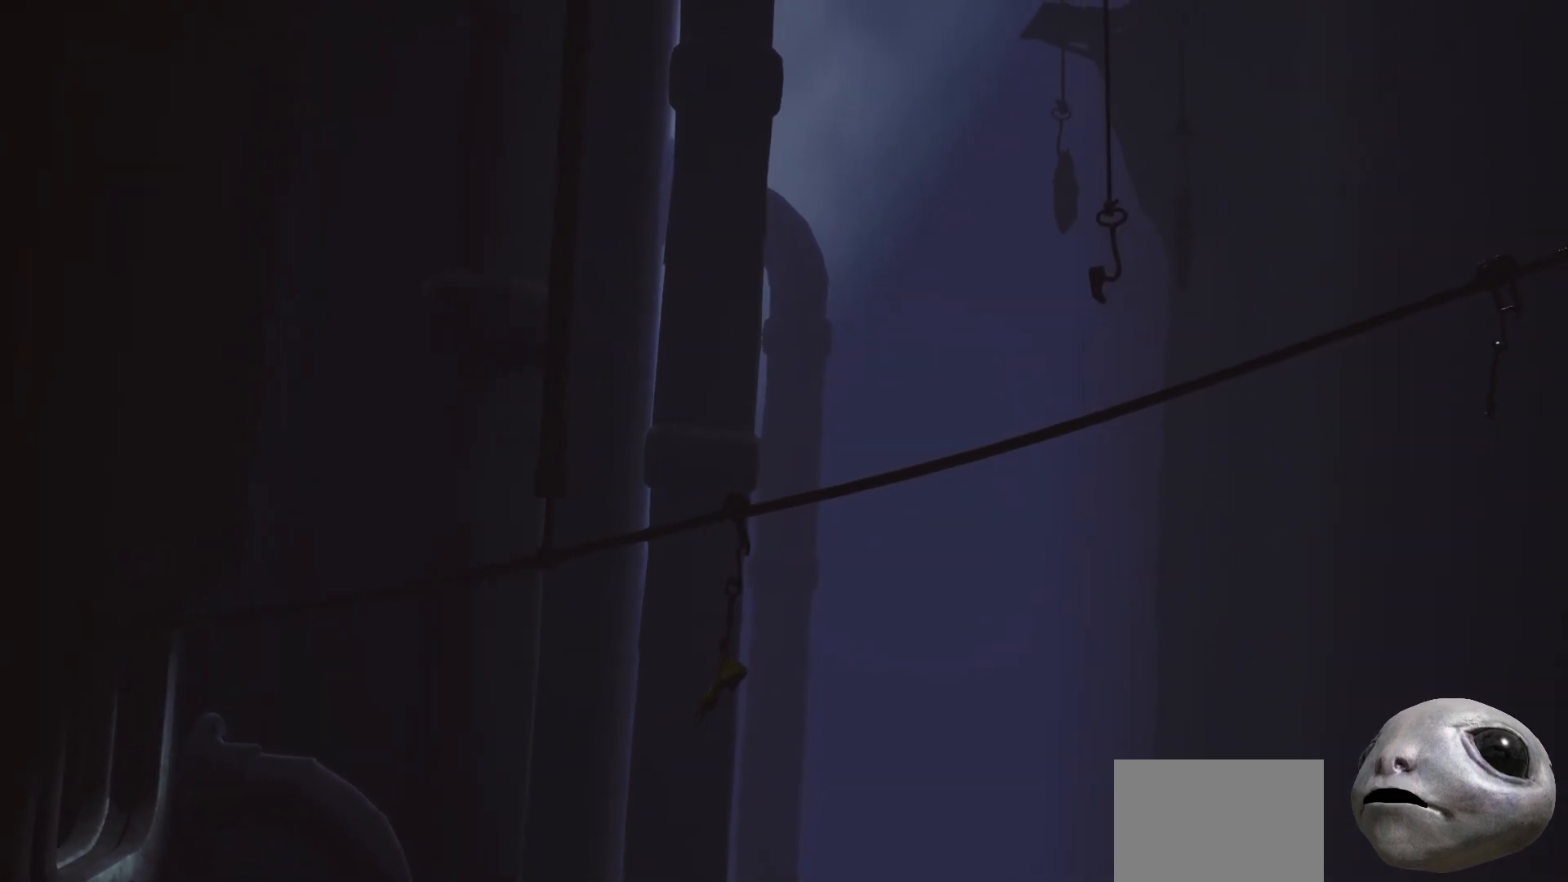
{"buttons": ["R2"], "left_stick": "center", "right_stick": "center", "events": []}
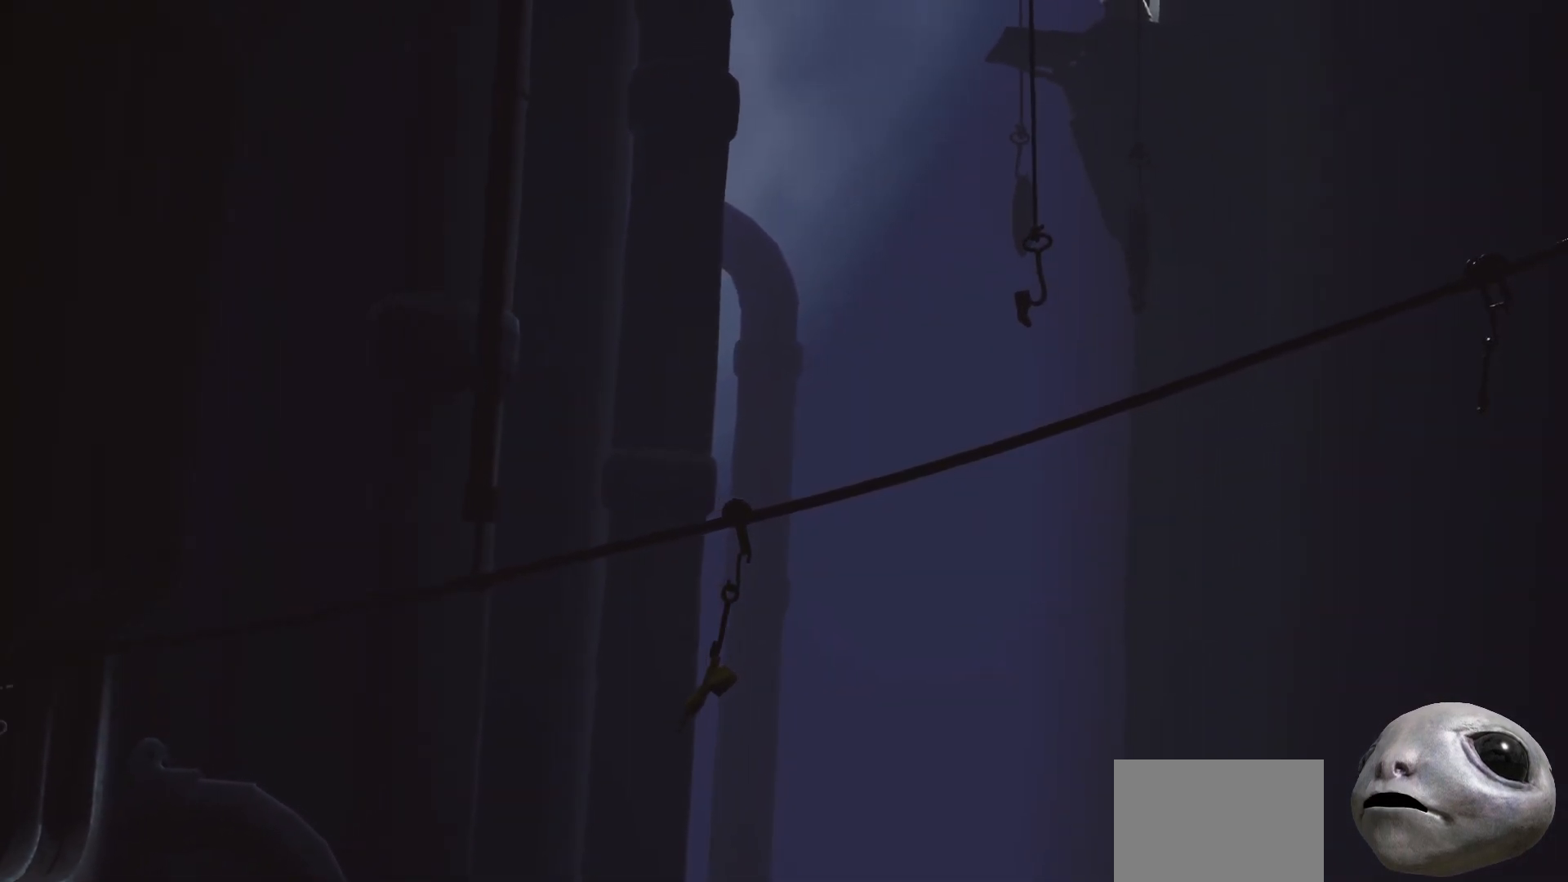
{"buttons": ["R2"], "left_stick": "center", "right_stick": "center", "events": []}
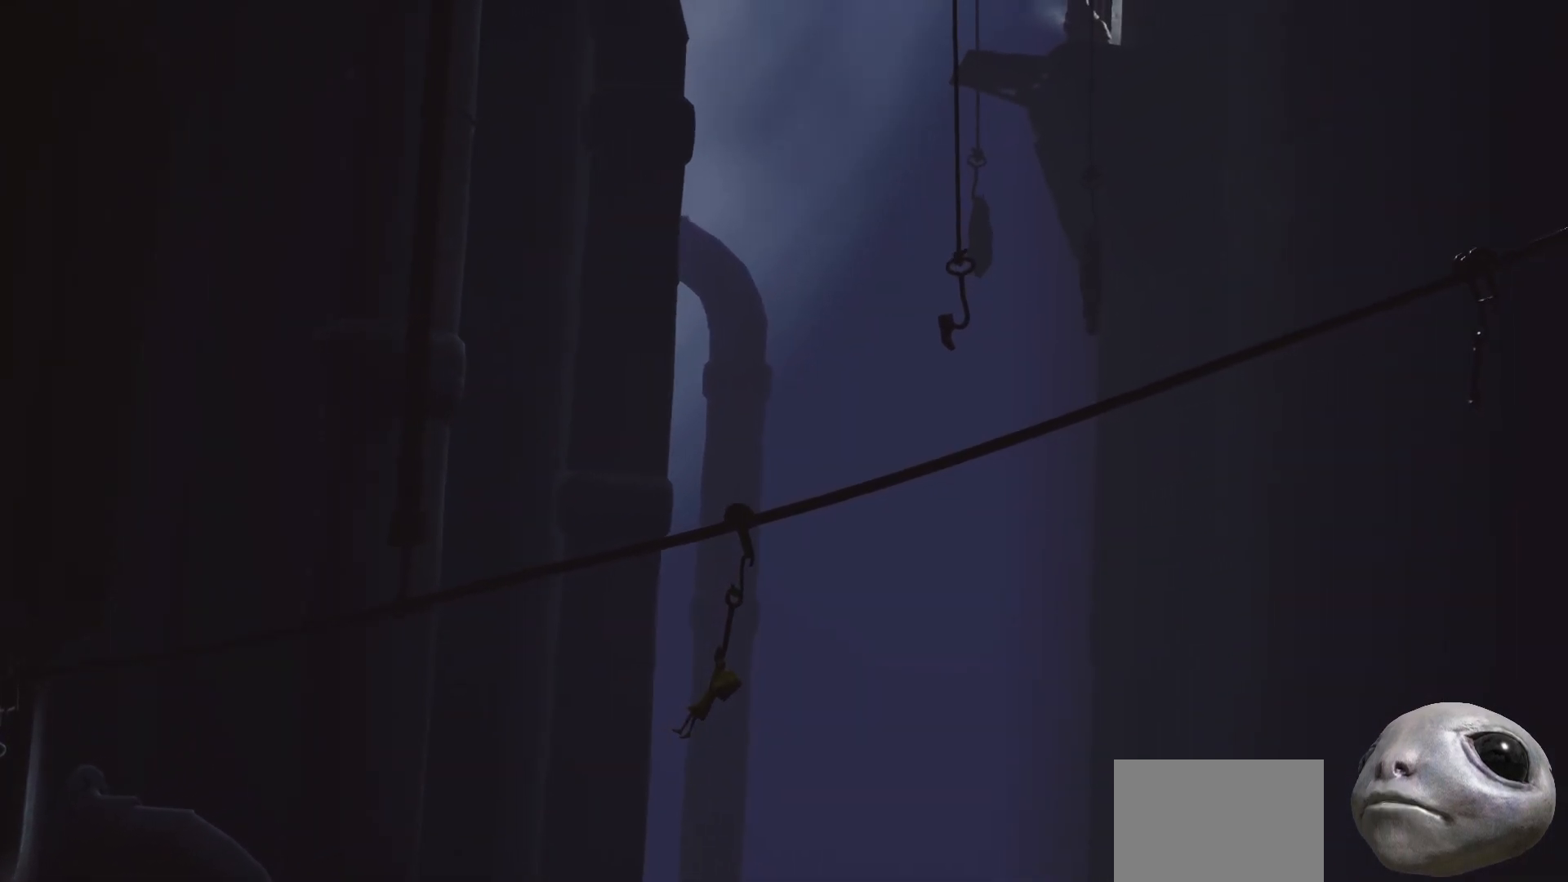
{"buttons": ["R2"], "left_stick": "center", "right_stick": "center", "events": []}
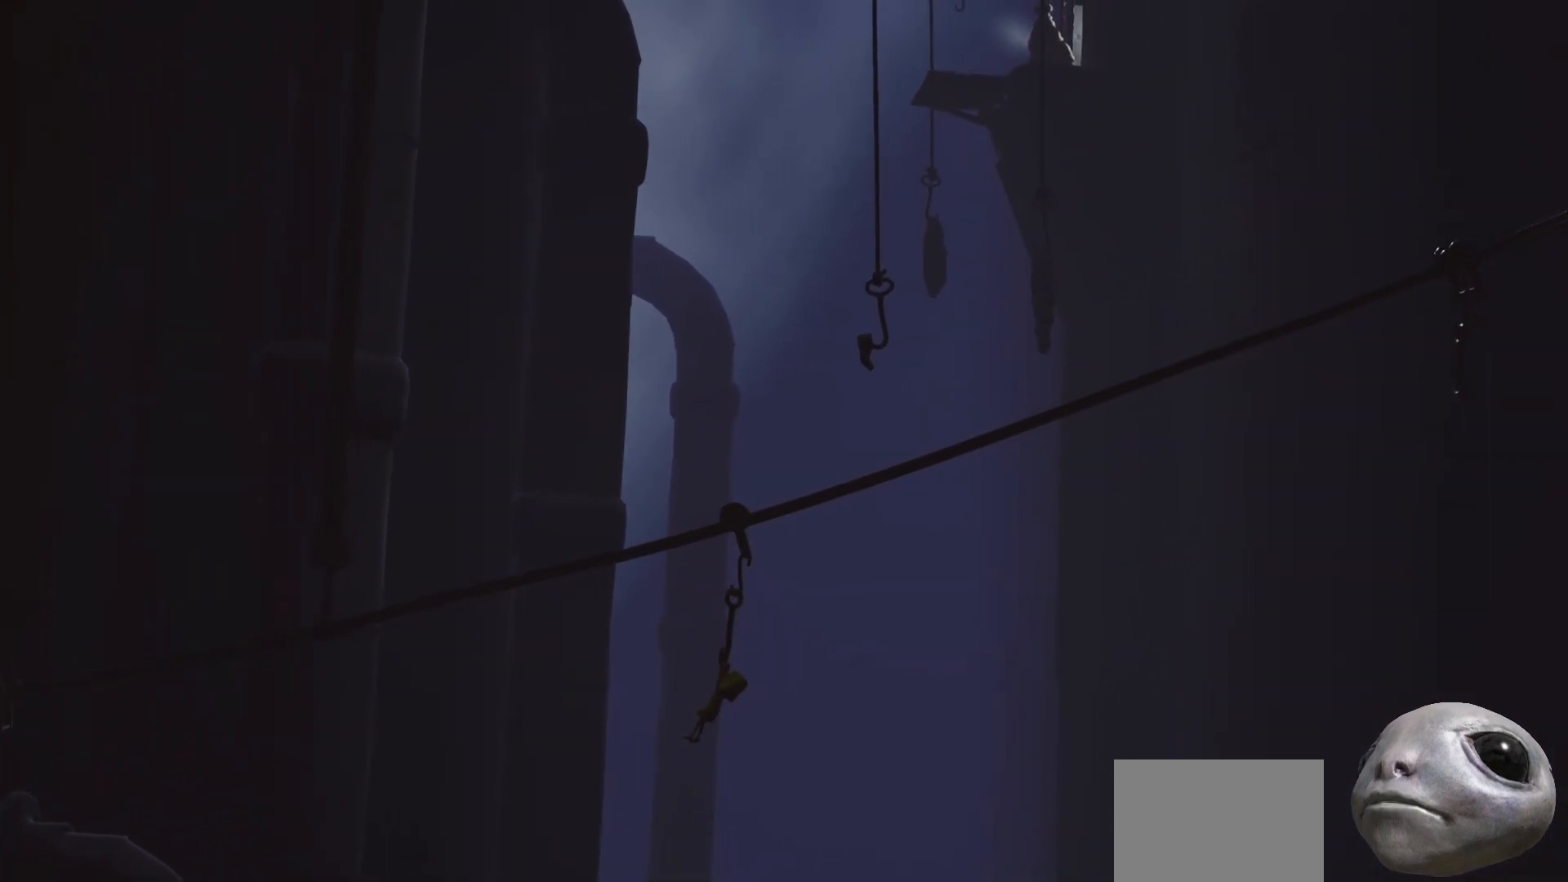
{"buttons": ["R2"], "left_stick": "center", "right_stick": "center", "events": []}
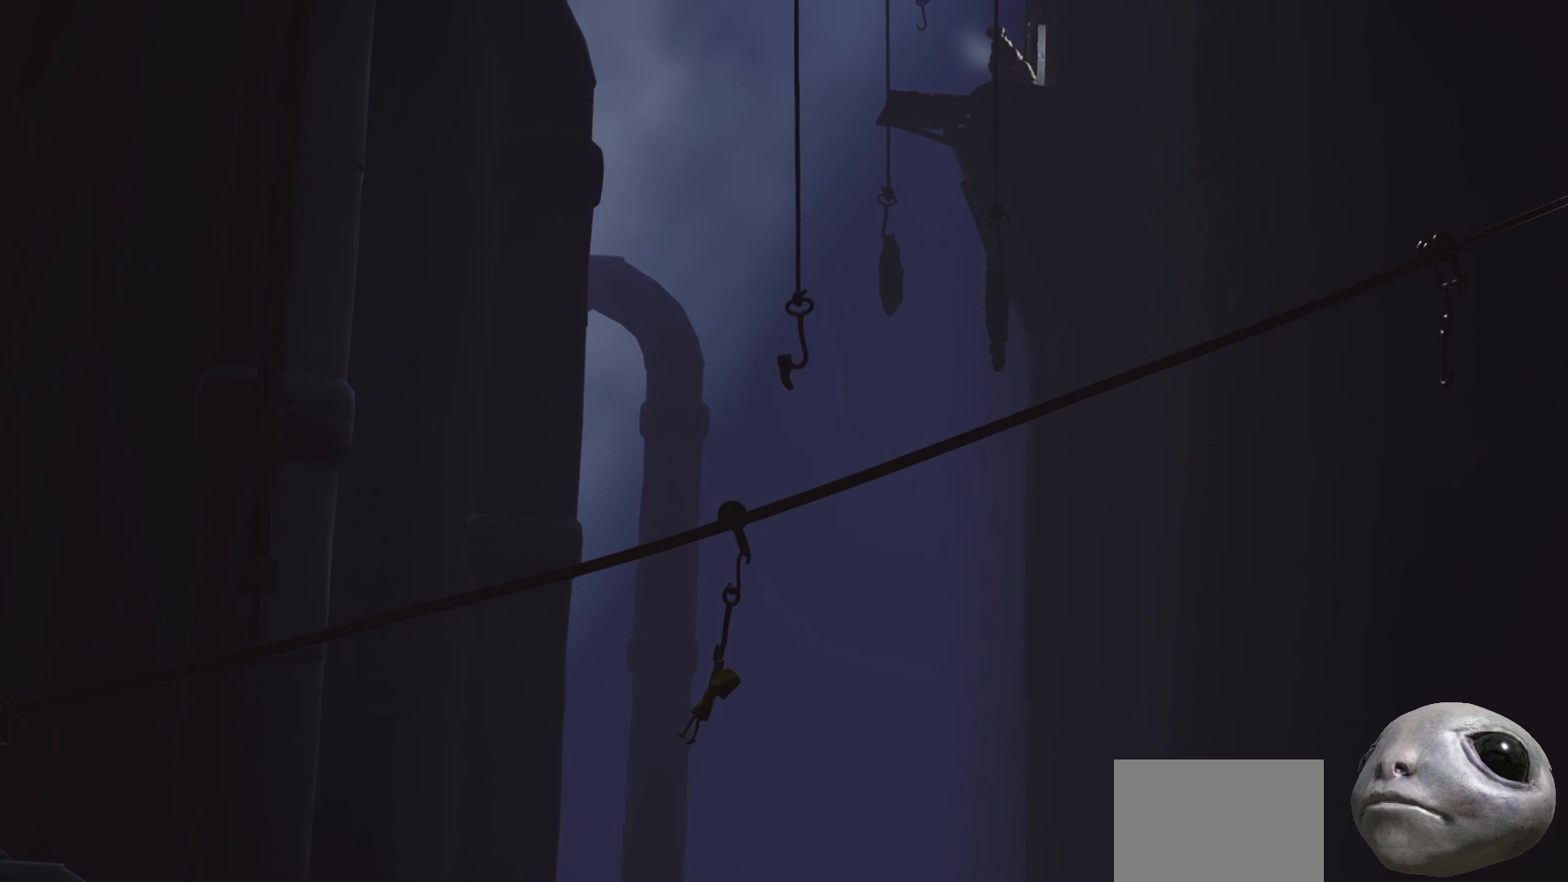
{"buttons": ["R2"], "left_stick": "center", "right_stick": "center", "events": []}
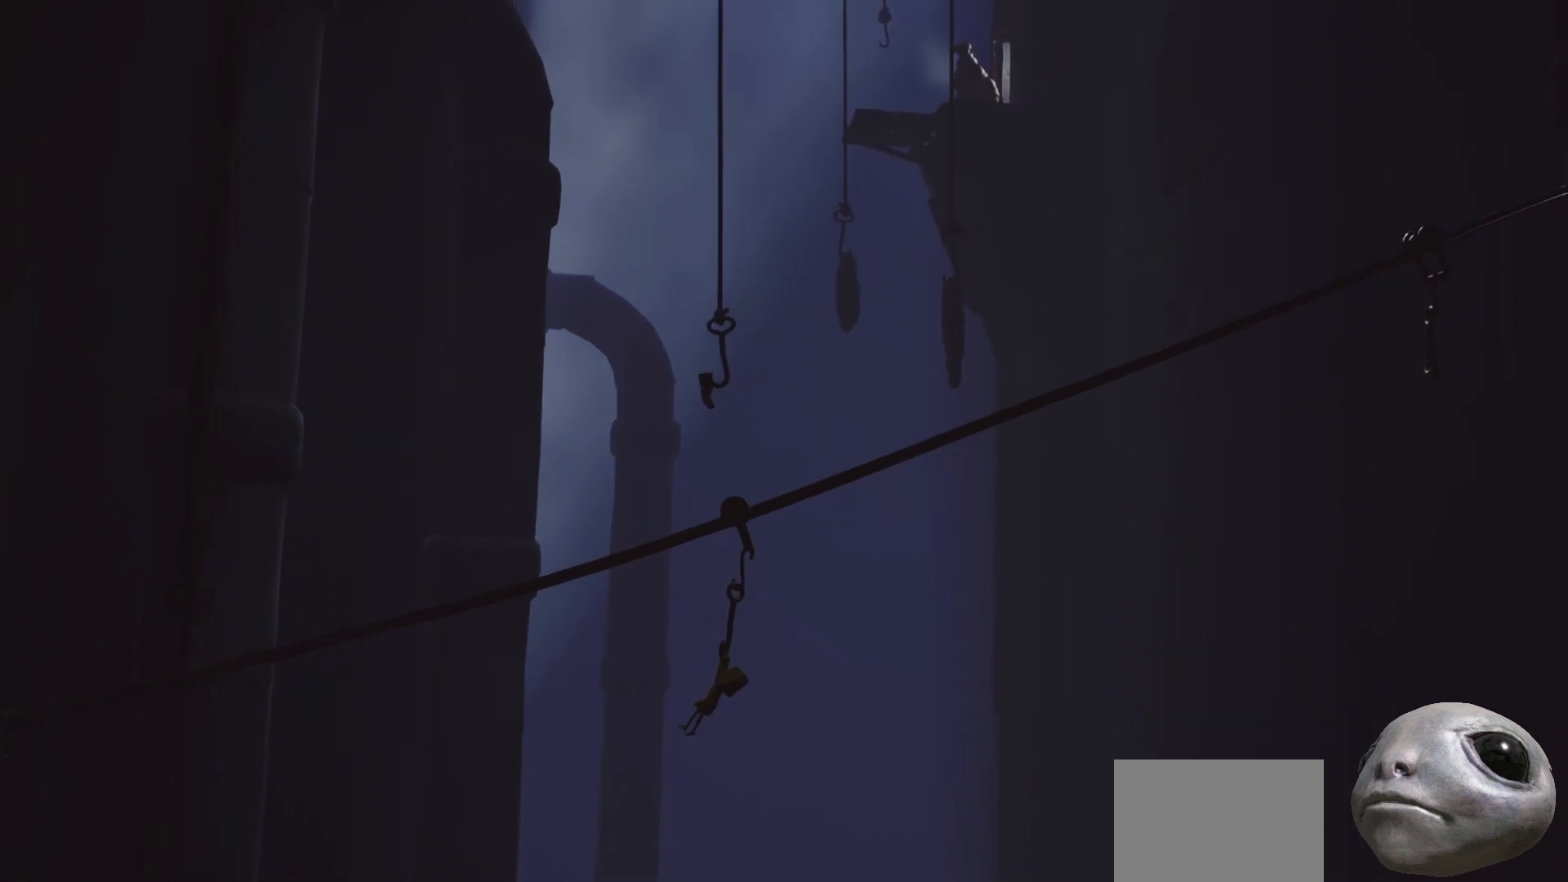
{"buttons": ["R2"], "left_stick": "center", "right_stick": "center", "events": []}
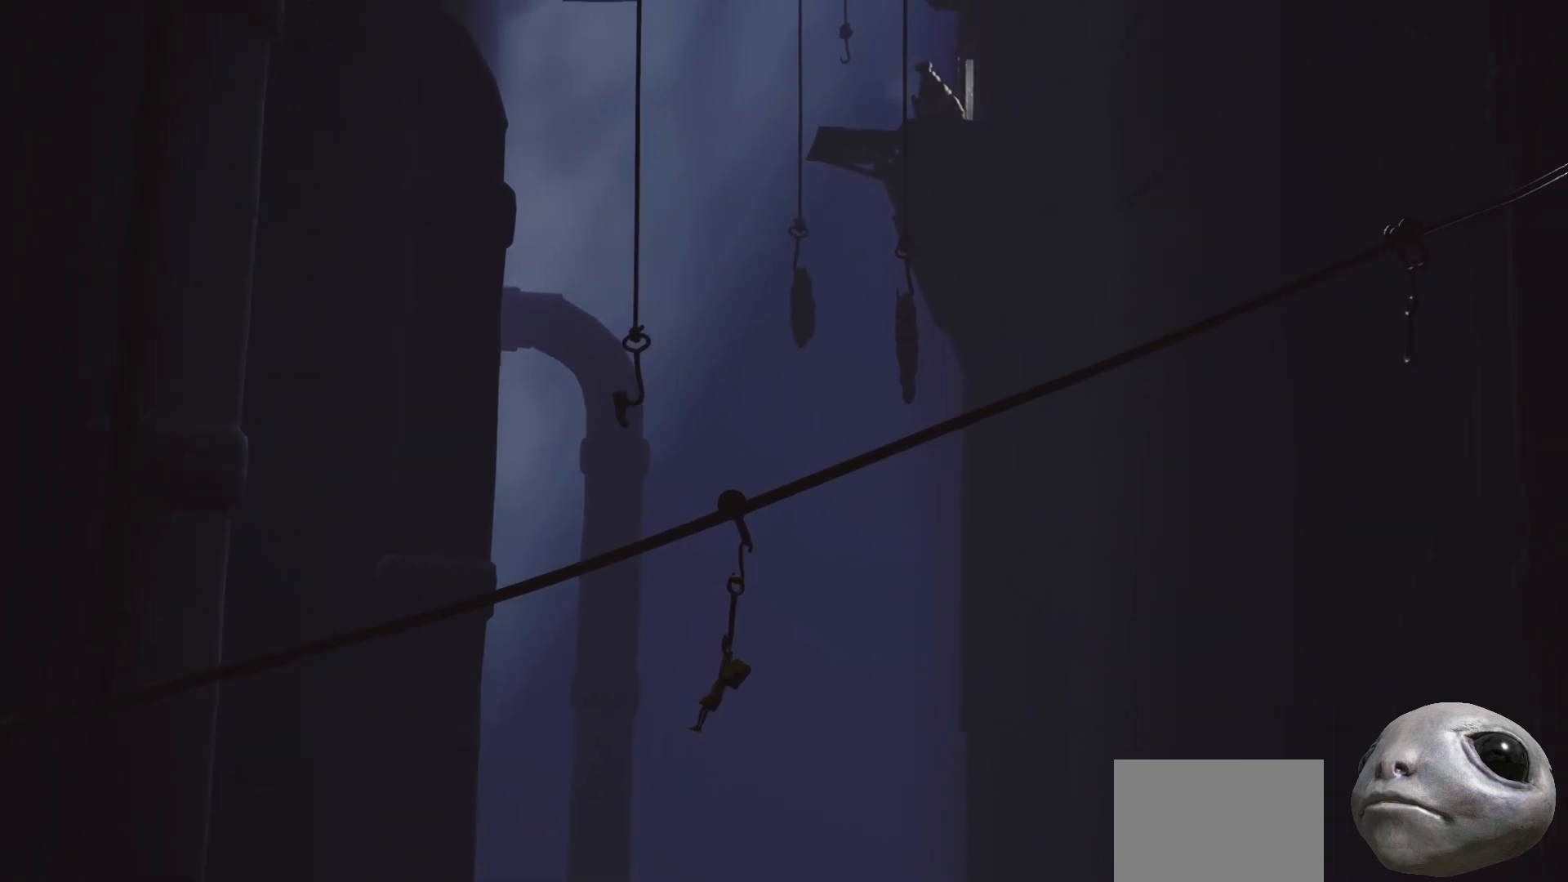
{"buttons": ["R2"], "left_stick": "center", "right_stick": "center", "events": []}
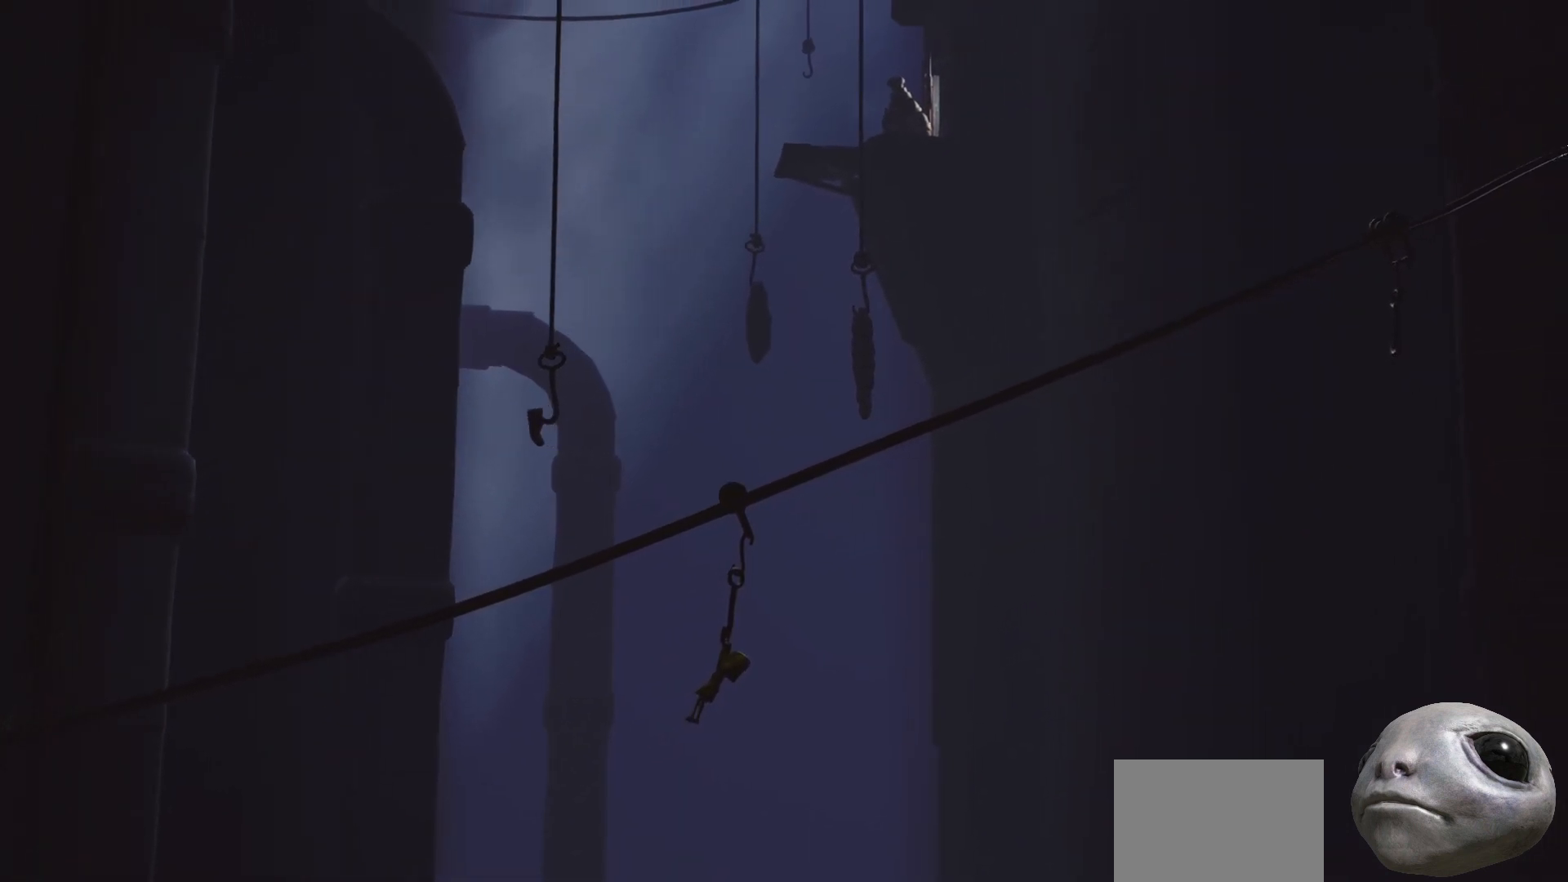
{"buttons": ["R2"], "left_stick": "center", "right_stick": "center", "events": []}
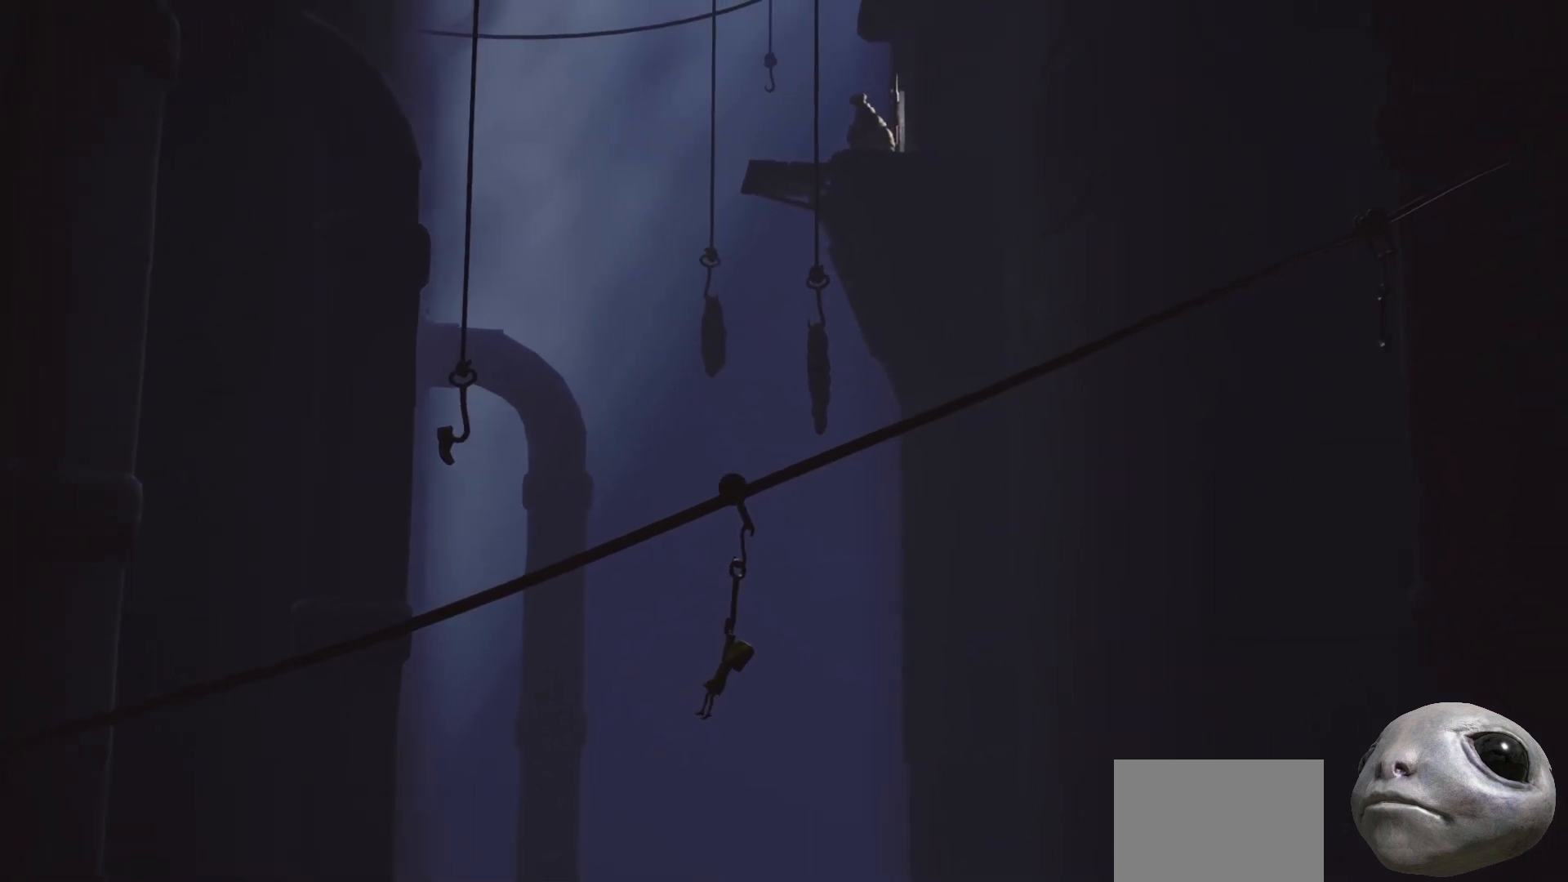
{"buttons": ["R2"], "left_stick": "center", "right_stick": "center", "events": []}
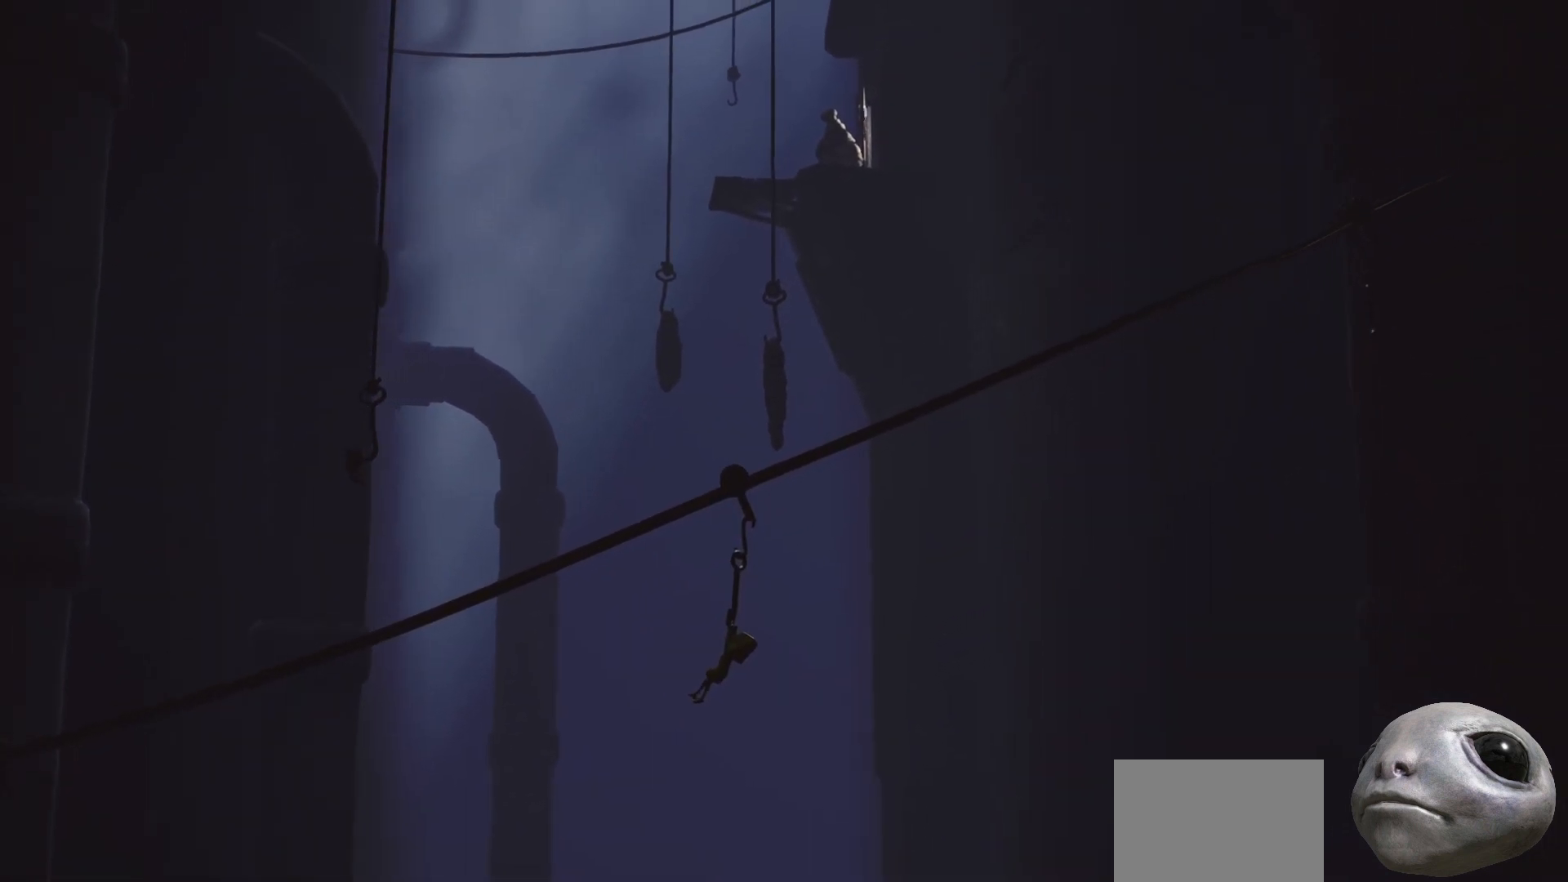
{"buttons": ["R2"], "left_stick": "center", "right_stick": "center", "events": []}
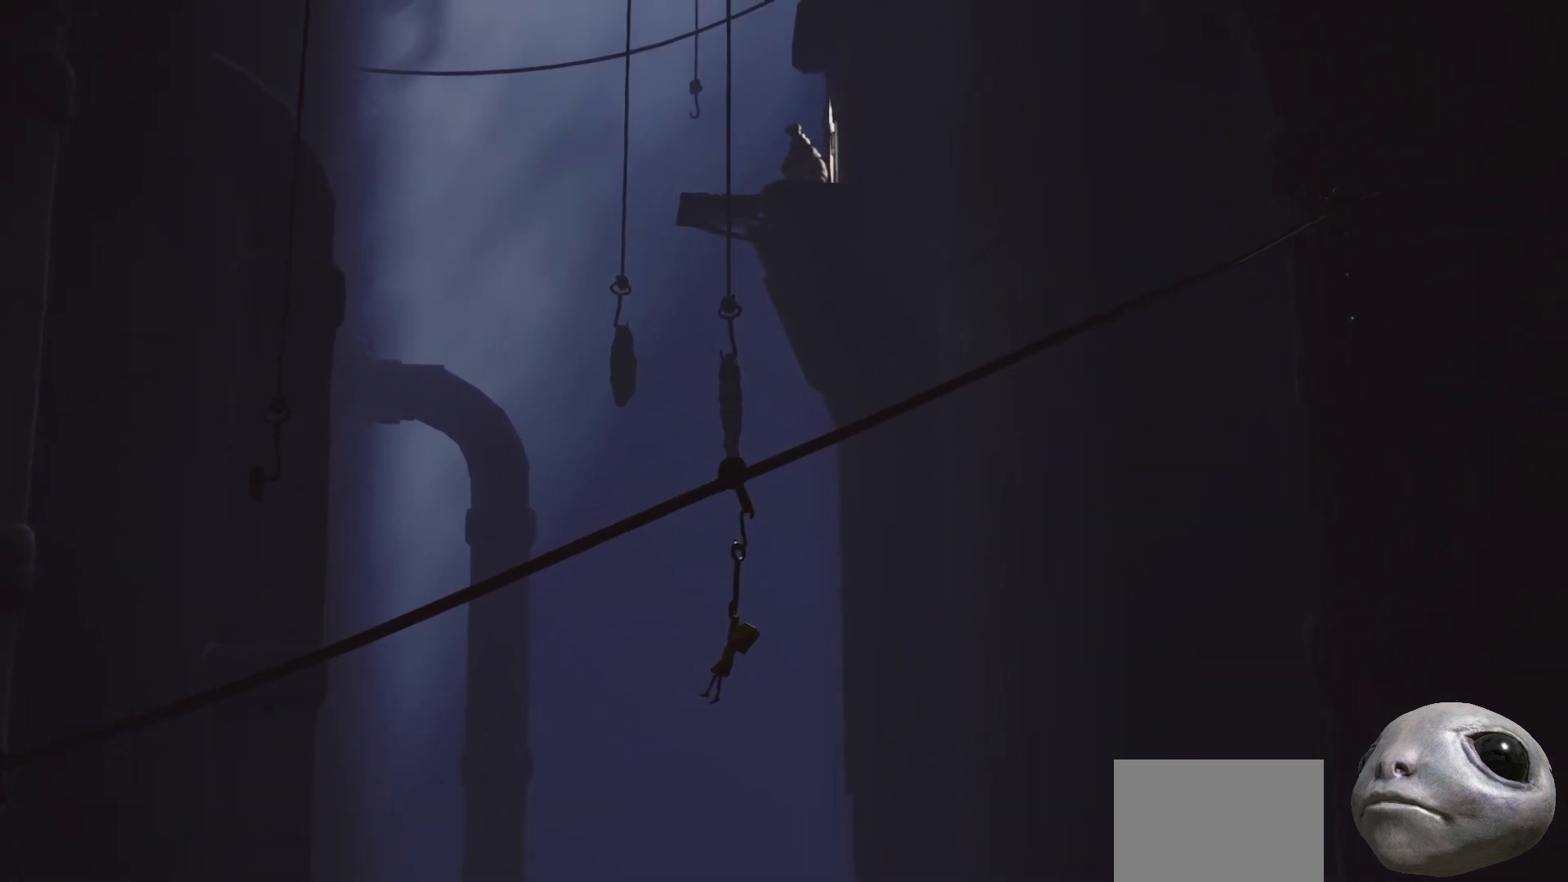
{"buttons": ["R2"], "left_stick": "center", "right_stick": "center", "events": []}
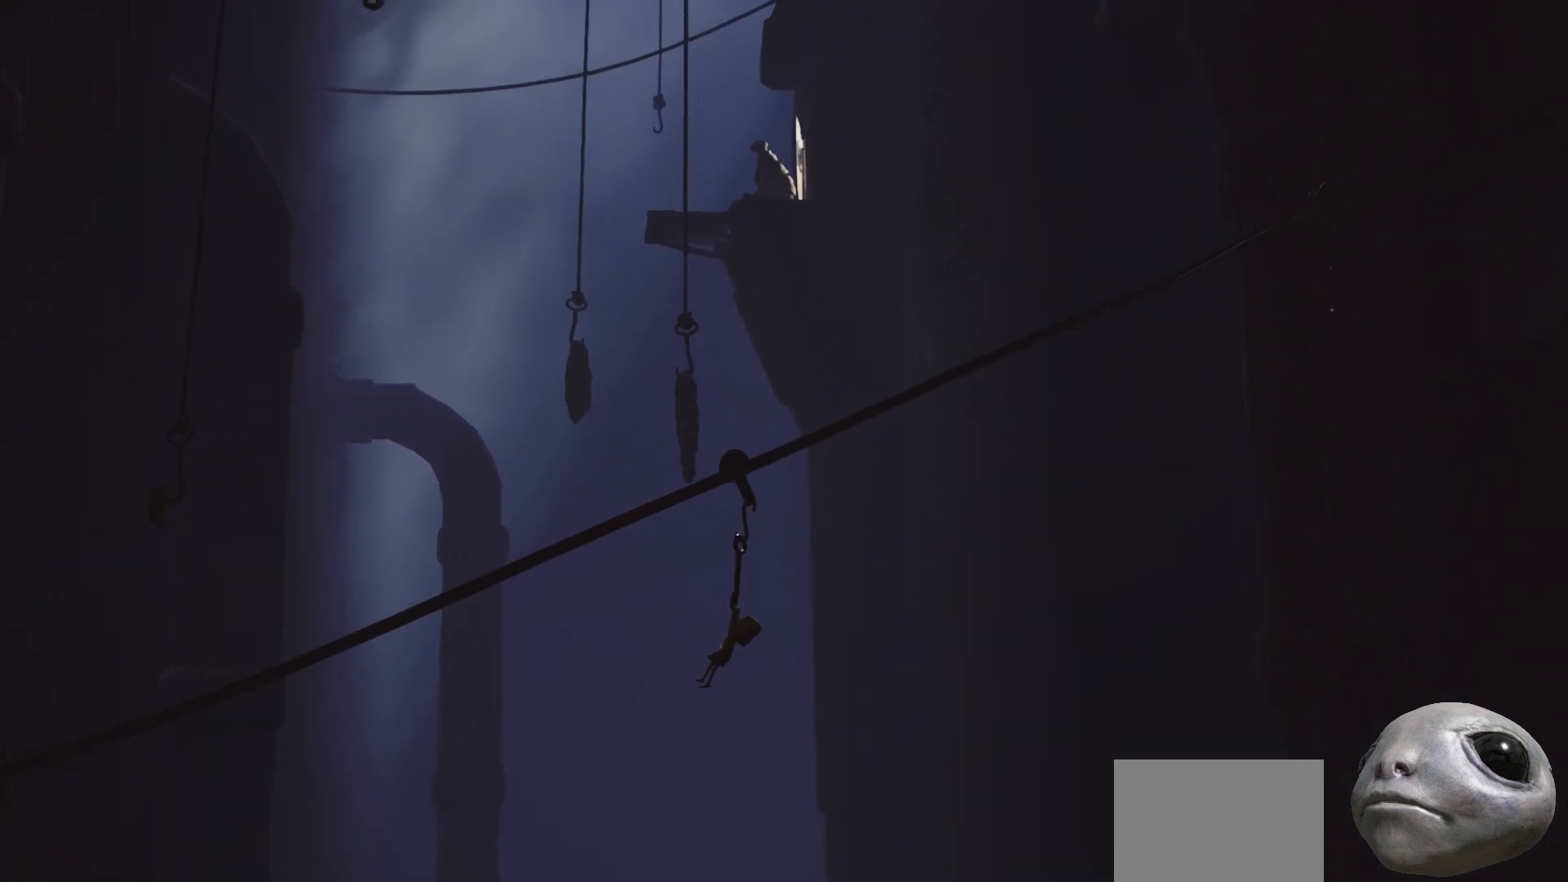
{"buttons": ["R2"], "left_stick": "center", "right_stick": "center", "events": []}
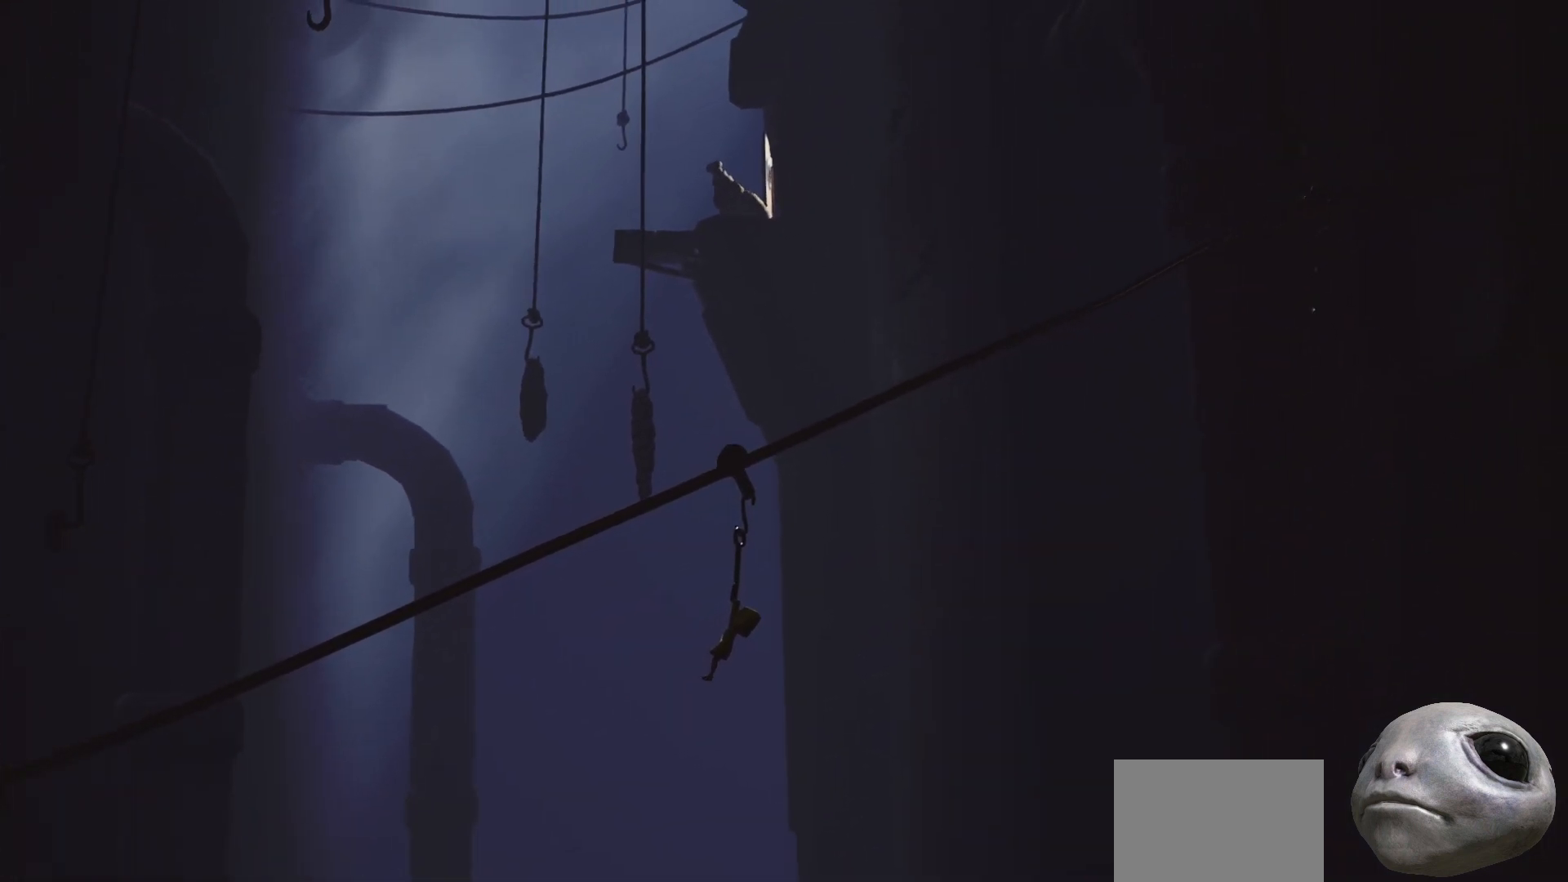
{"buttons": ["R2"], "left_stick": "center", "right_stick": "center", "events": []}
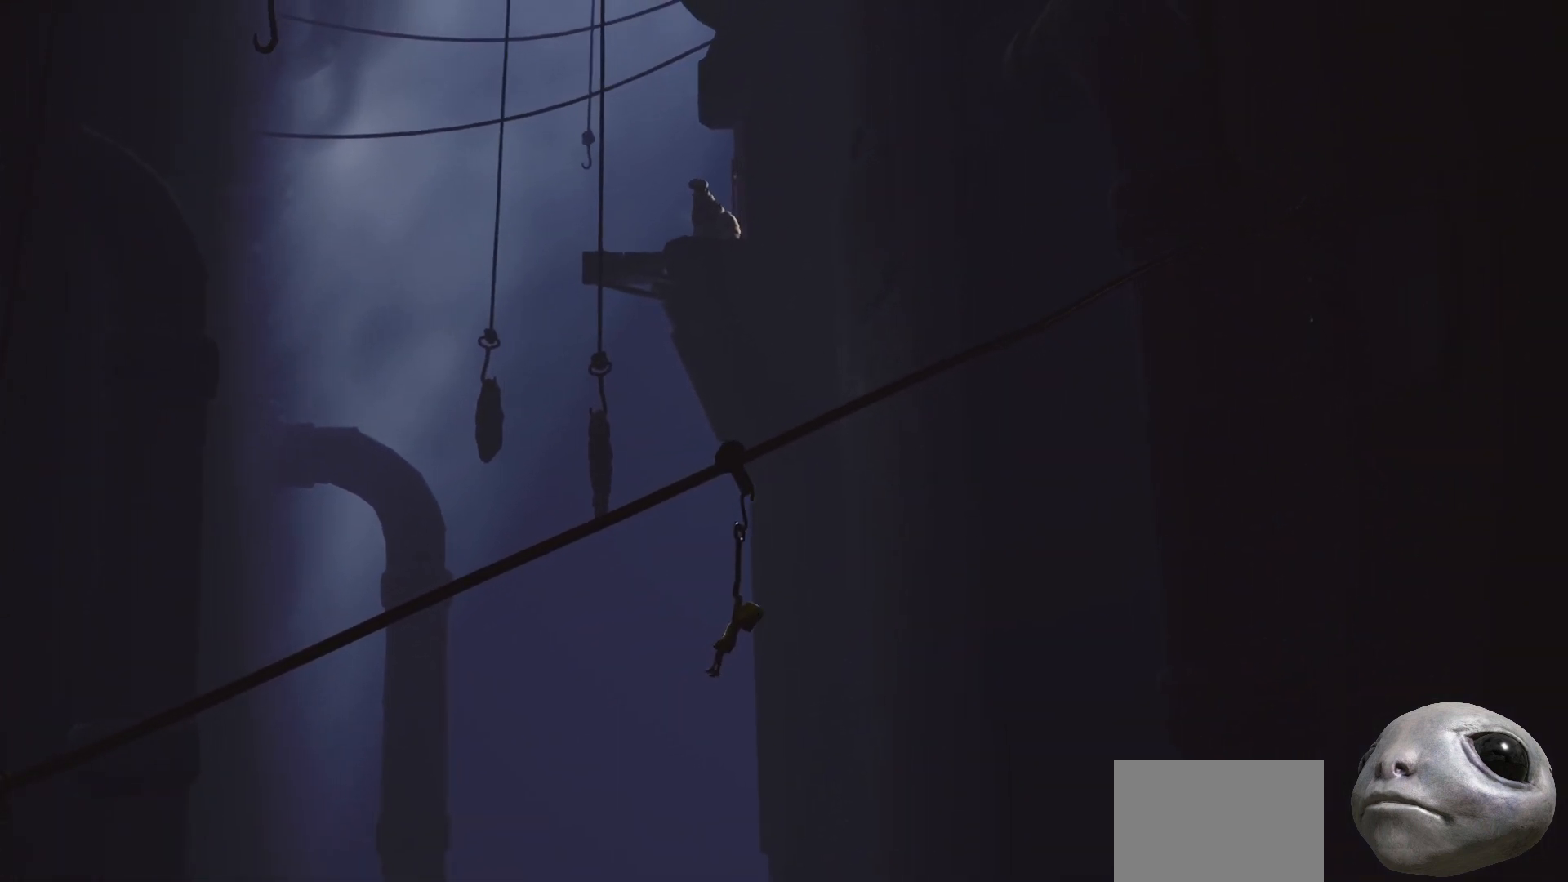
{"buttons": ["R2"], "left_stick": "center", "right_stick": "center", "events": []}
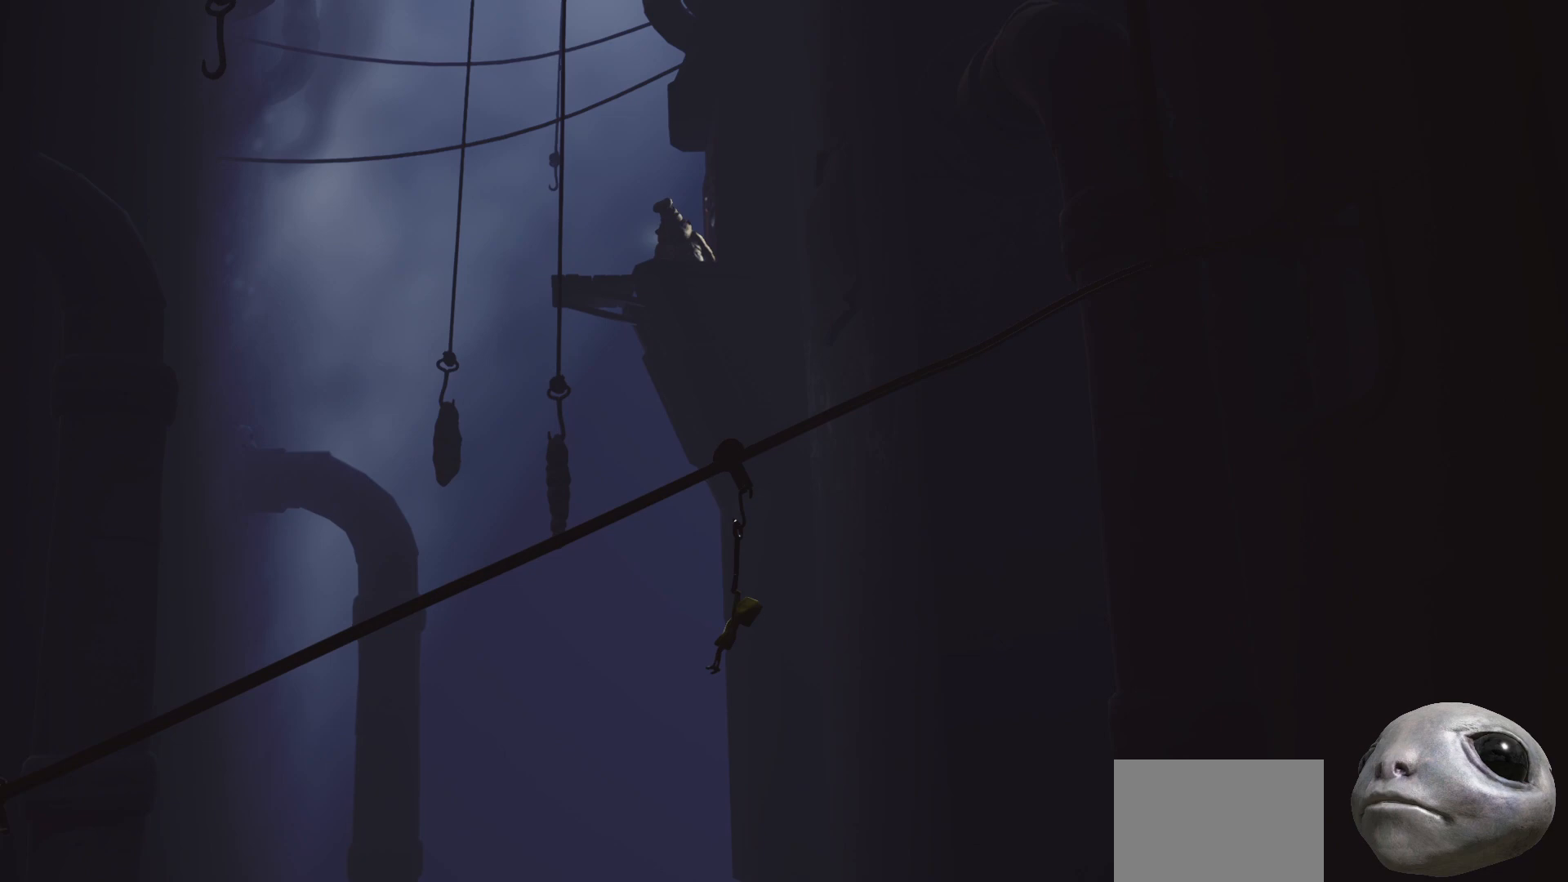
{"buttons": ["R2"], "left_stick": "center", "right_stick": "center", "events": []}
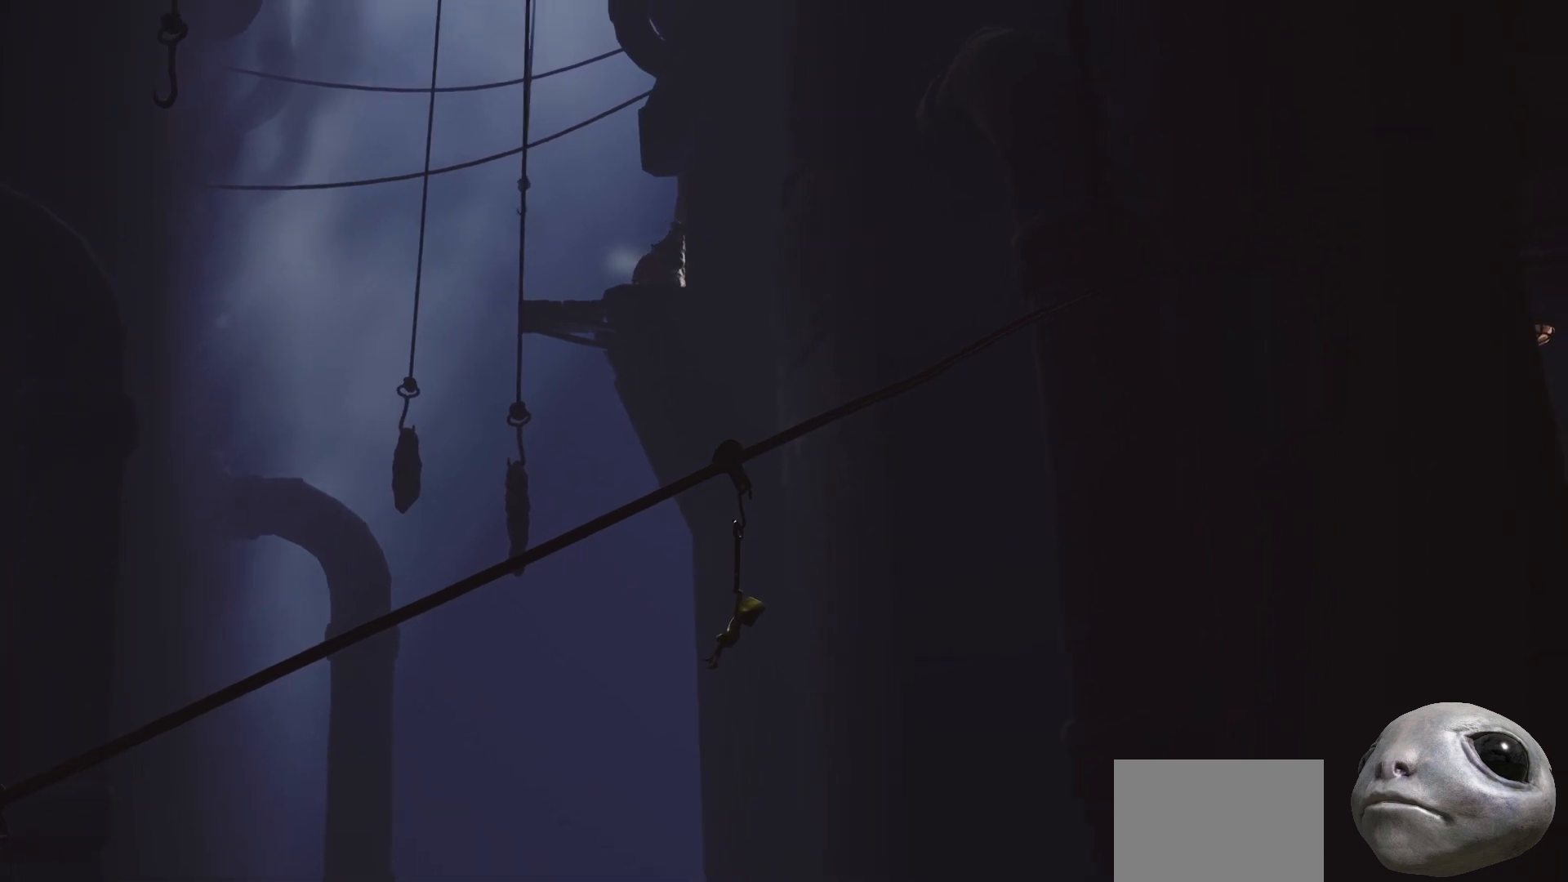
{"buttons": ["R2"], "left_stick": "center", "right_stick": "center", "events": []}
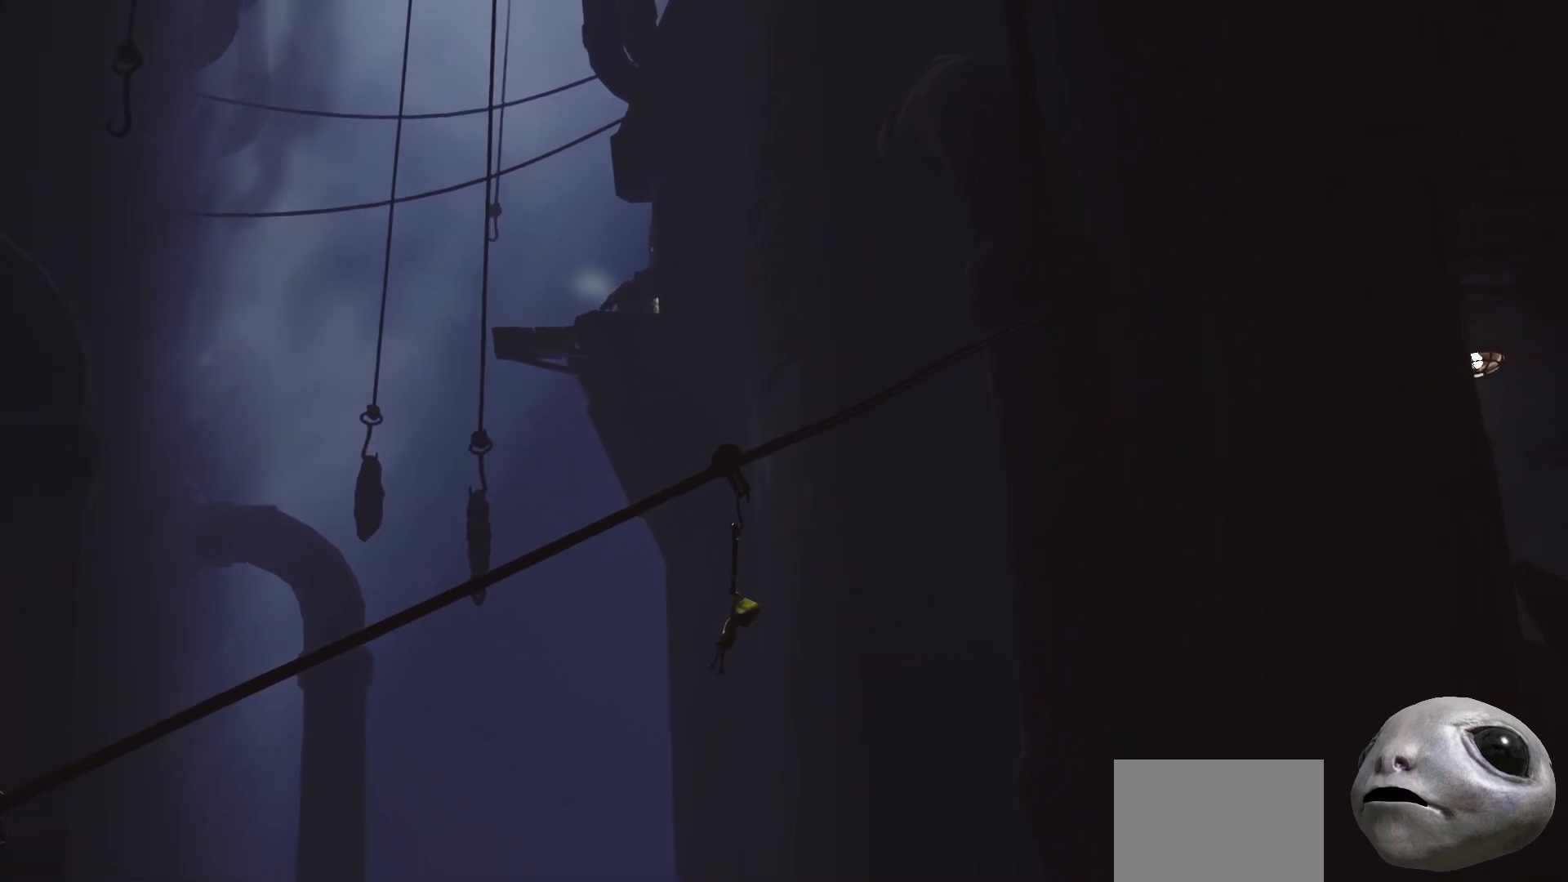
{"buttons": ["R2"], "left_stick": "center", "right_stick": "center", "events": []}
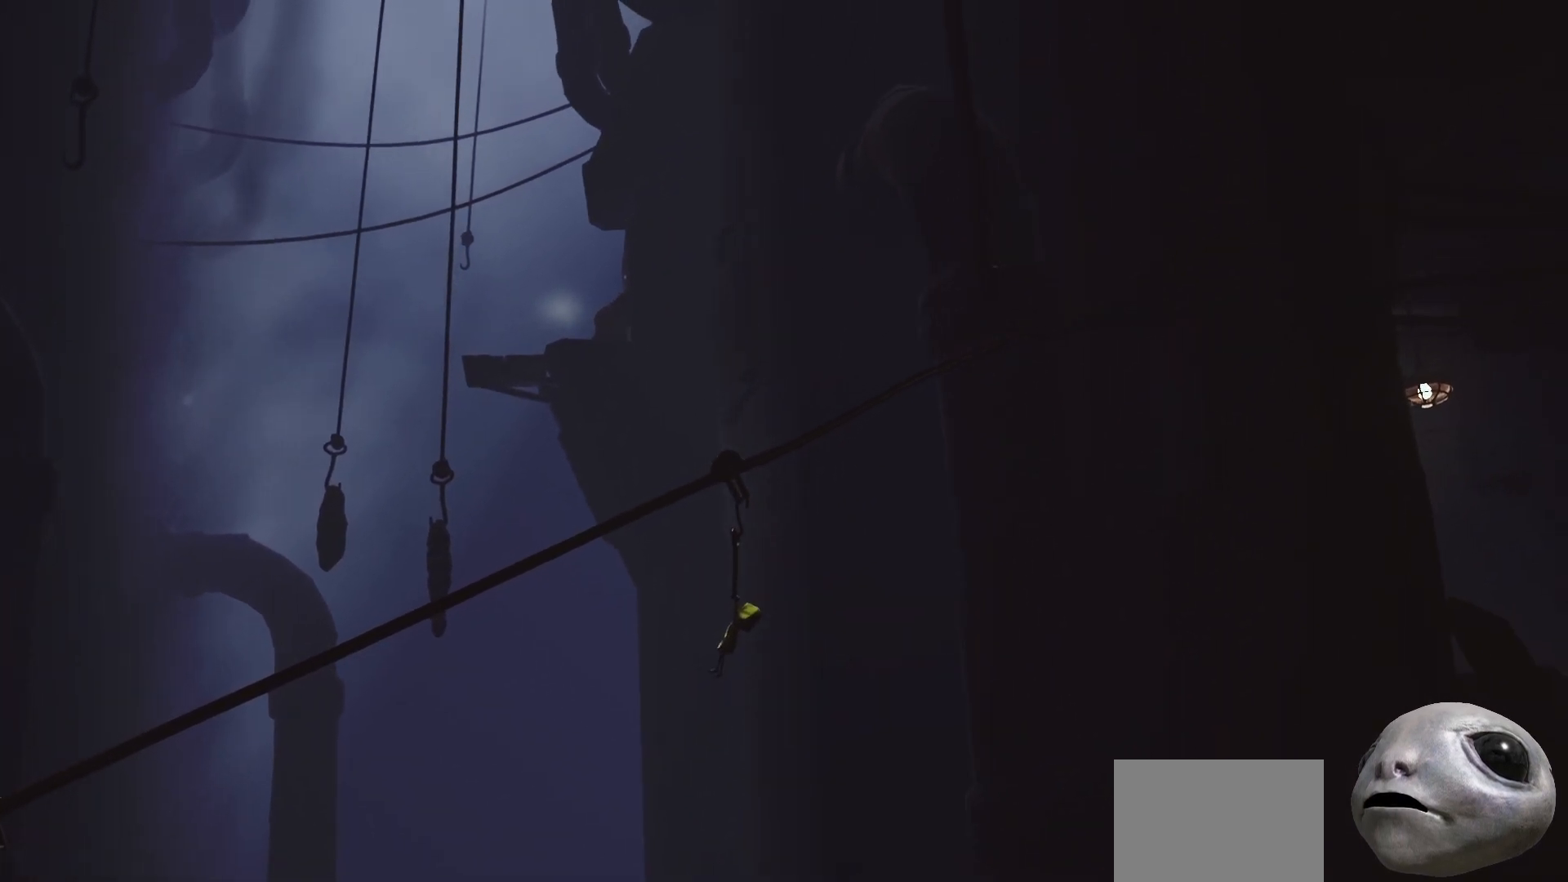
{"buttons": ["R2"], "left_stick": "center", "right_stick": "center", "events": []}
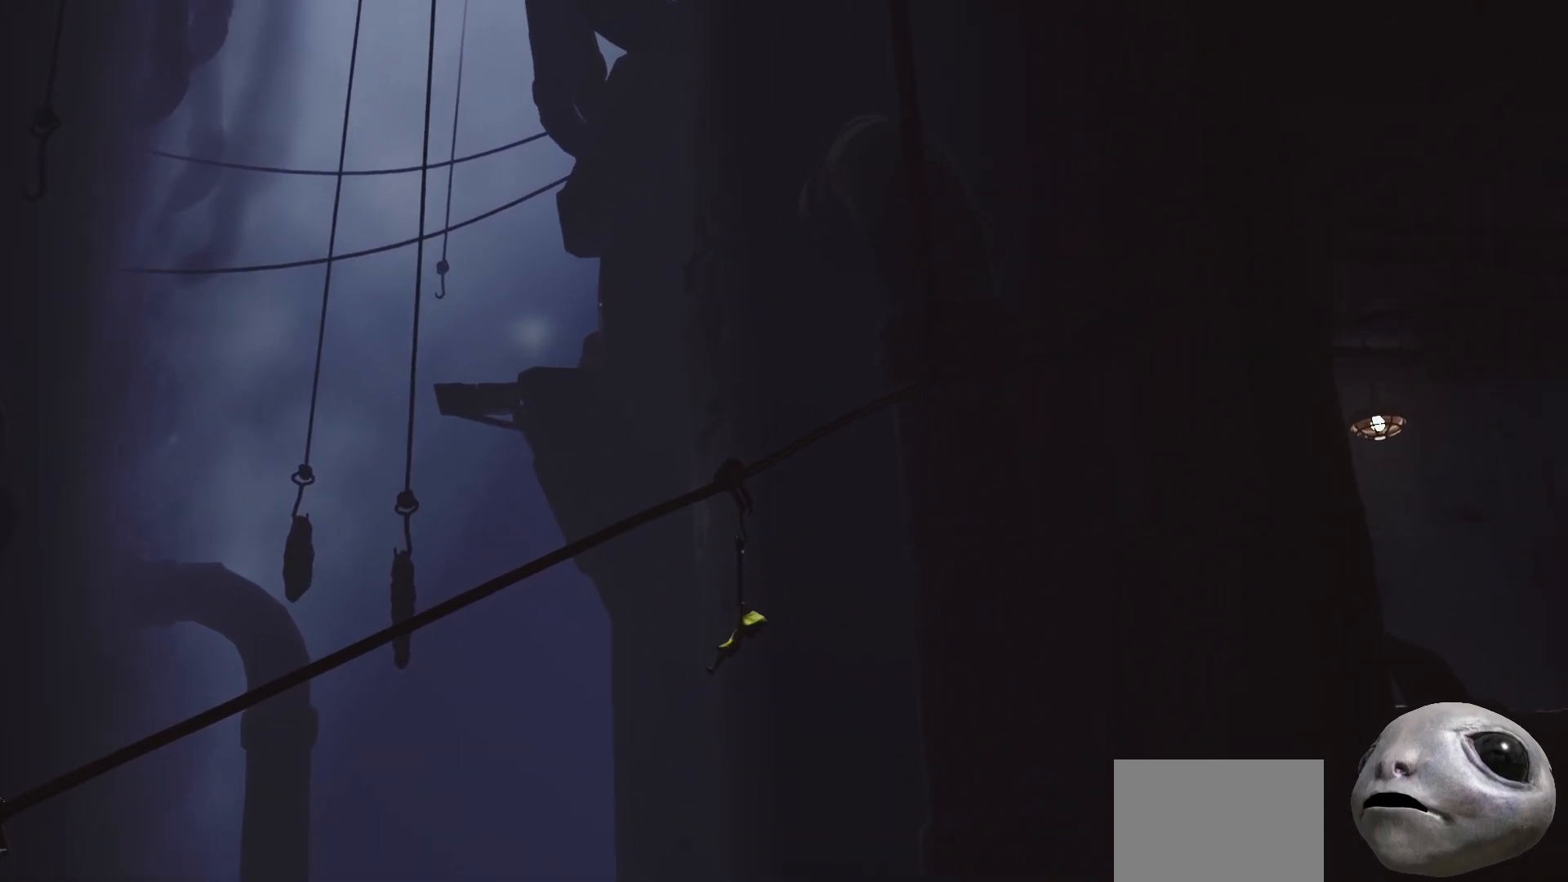
{"buttons": ["R2"], "left_stick": "center", "right_stick": "center", "events": []}